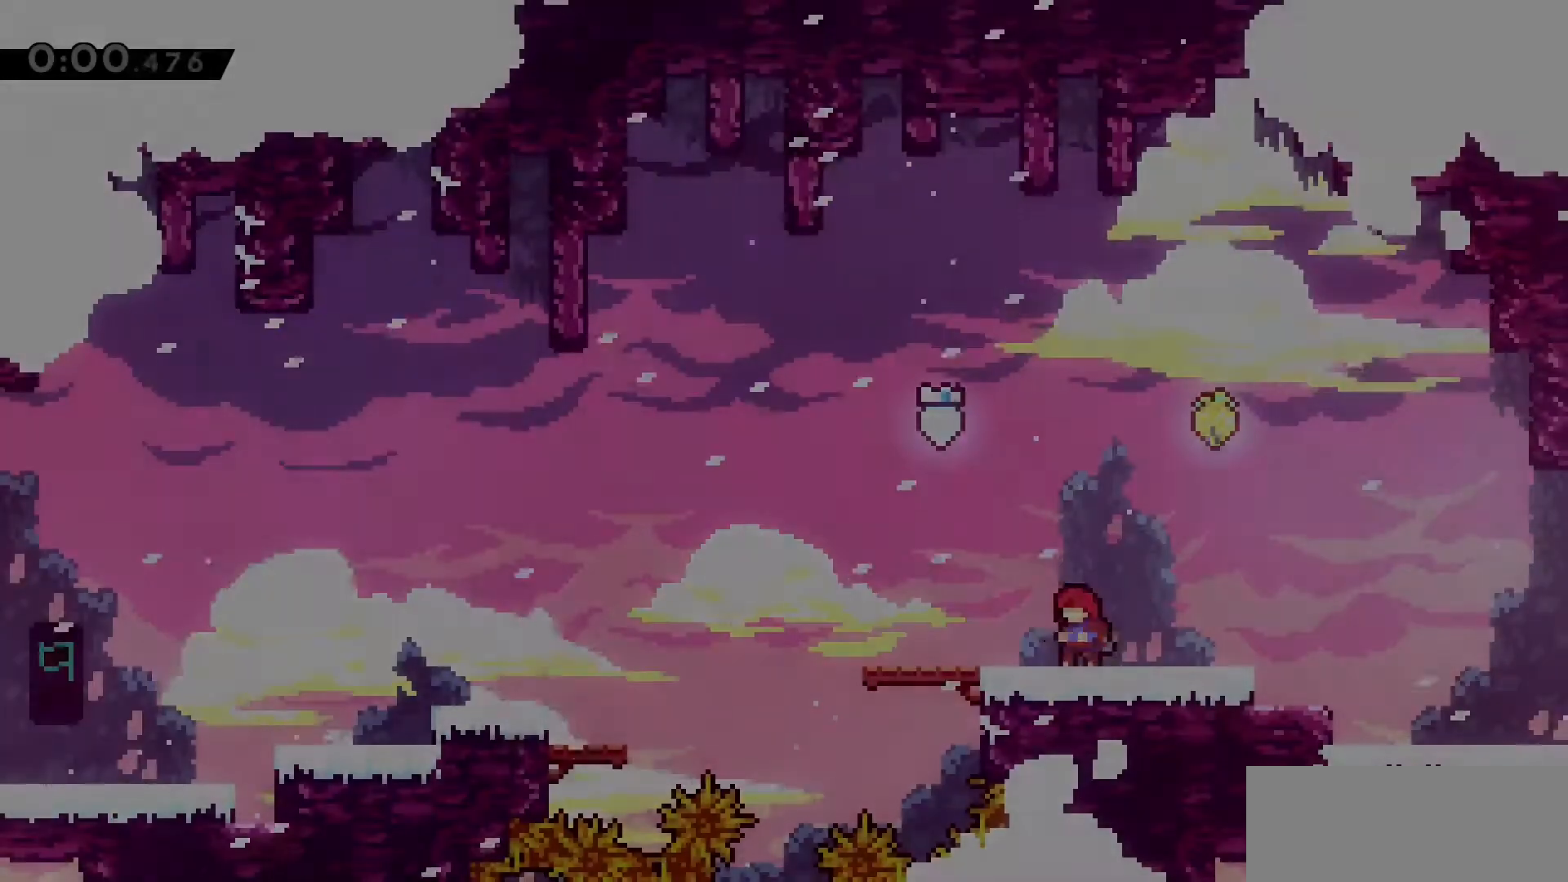
Gameplay with keyboard; each line is a JSON object with the keys held at the frame after it. "events" lists presses ("down") and releases ("up") of "a", "d", "dash", "demo", "grab", "jump", "jump2", "s" and "w" between this image and that frame as [ms after this image, input, new state], when the widget could be followed in between. No other keys are recorded. Mouse input is not recorded. Key names are as the overlay labels them; some are game actions (e.g. jump) rather than physical keys.
{"keys": ["jump2"], "events": [[50, "a", "down"], [217, "jump2", "down"], [417, "a", "up"]]}
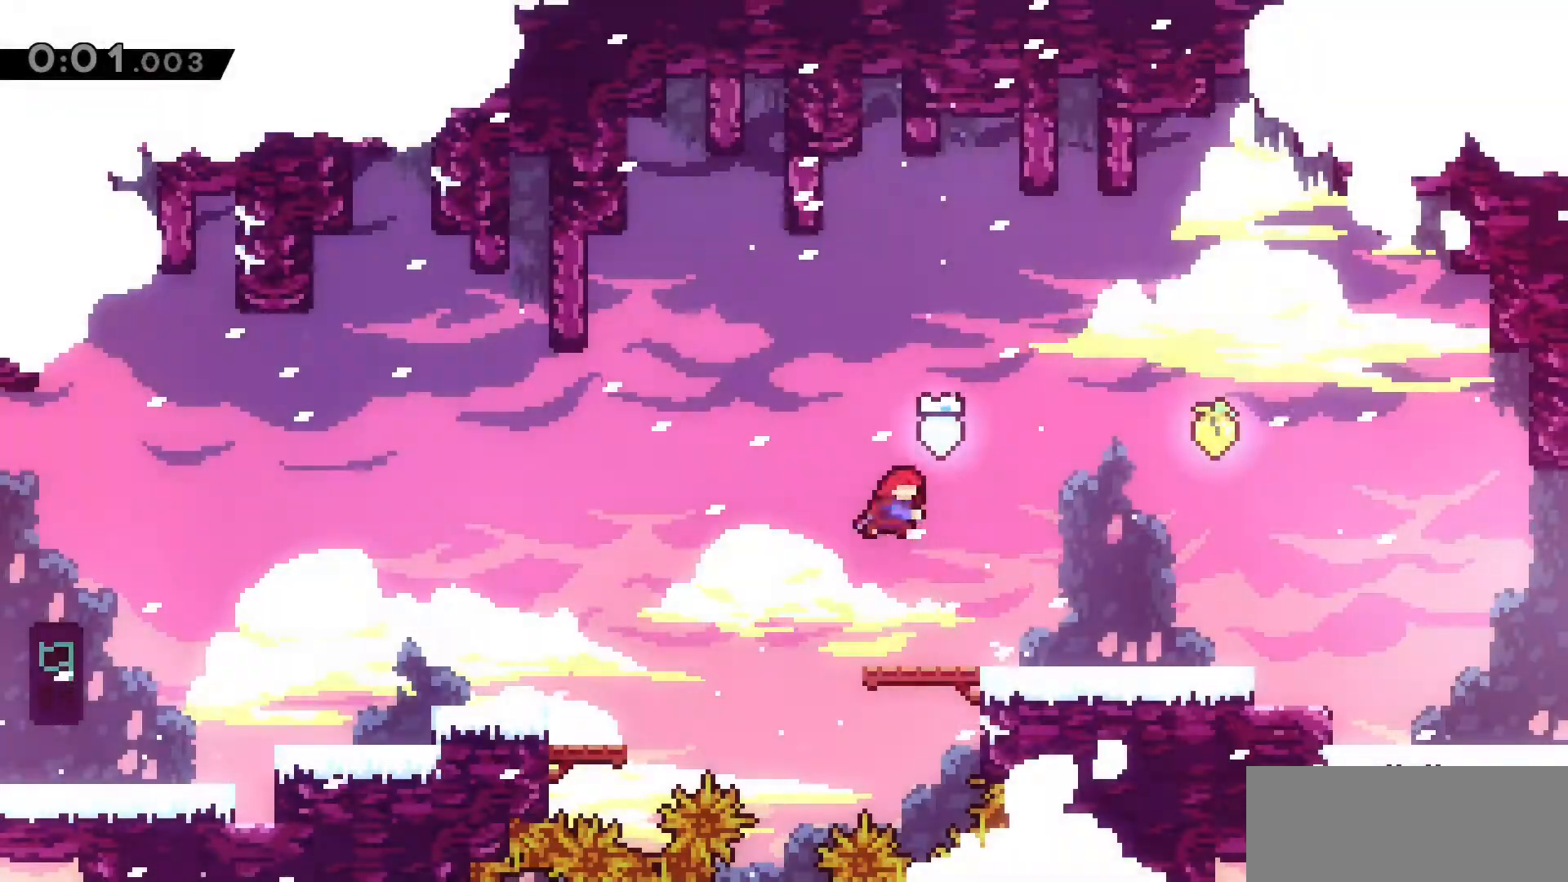
{"keys": ["d"], "events": [[17, "d", "down"], [17, "dash", "down"], [17, "w", "down"], [67, "jump2", "up"], [233, "dash", "up"], [333, "w", "up"]]}
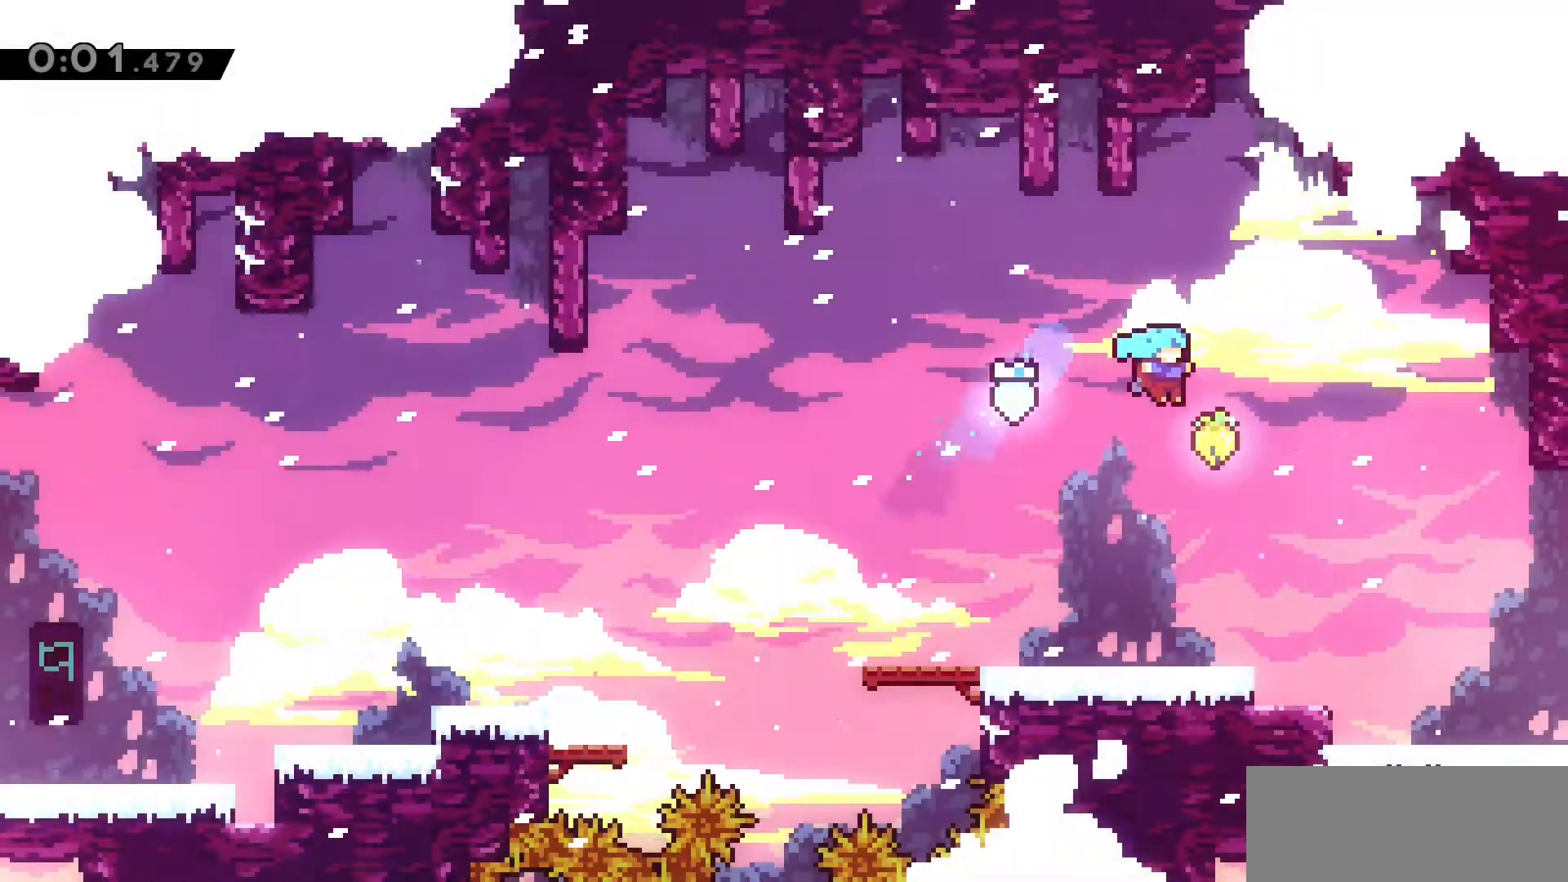
{"keys": ["d", "dash", "s"], "events": [[17, "d", "up"], [117, "a", "down"], [300, "a", "up"], [383, "d", "down"], [383, "dash", "down"], [383, "s", "down"]]}
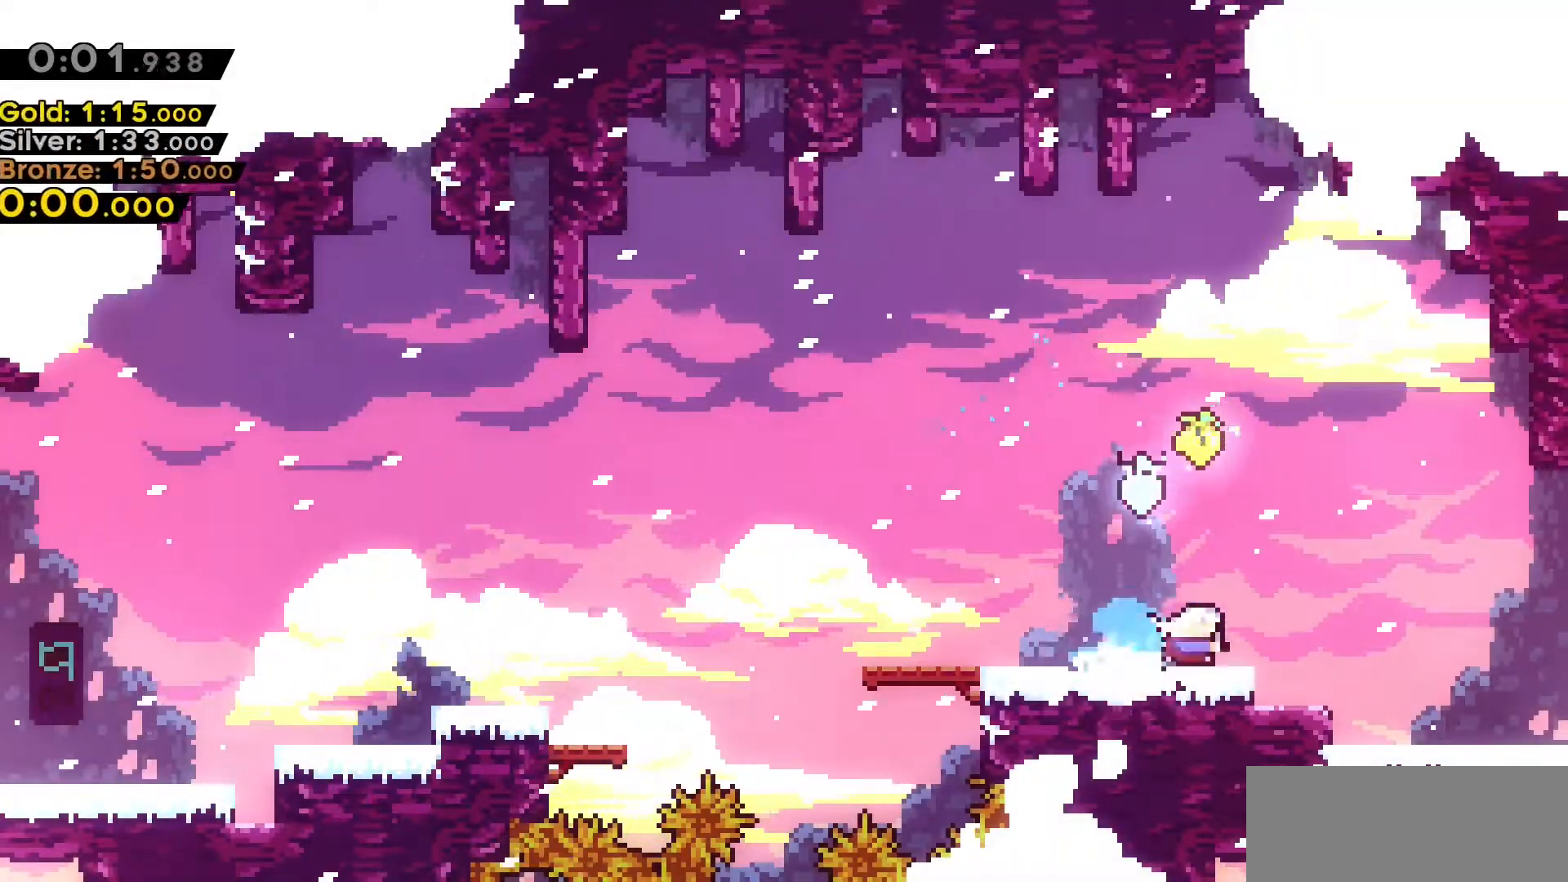
{"keys": ["d"], "events": [[83, "dash", "up"], [83, "jump2", "down"], [83, "s", "up"], [167, "jump2", "up"]]}
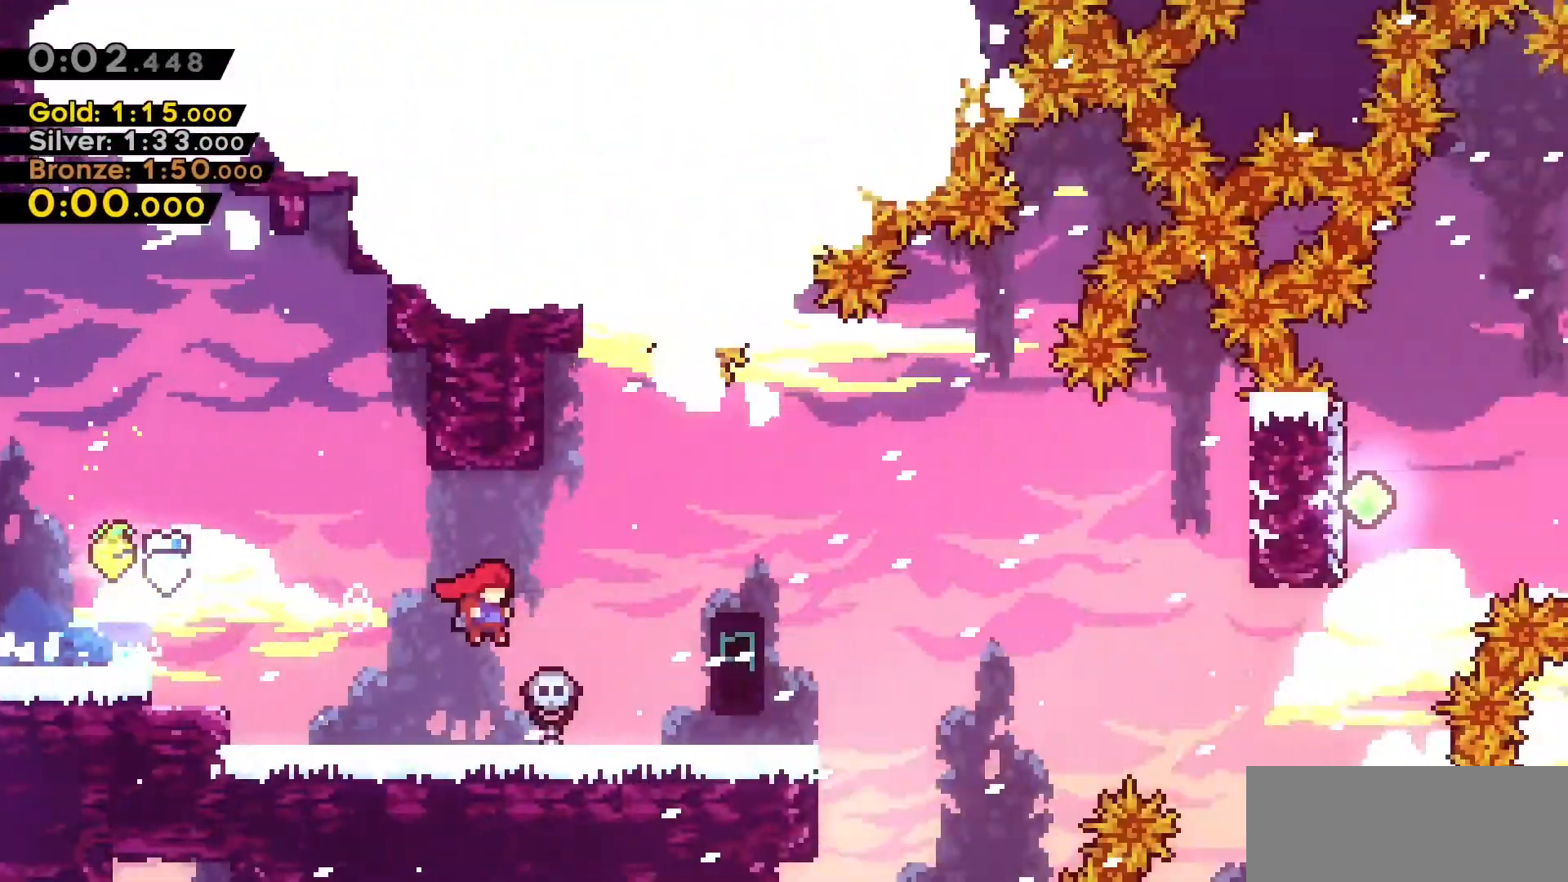
{"keys": ["d"], "events": []}
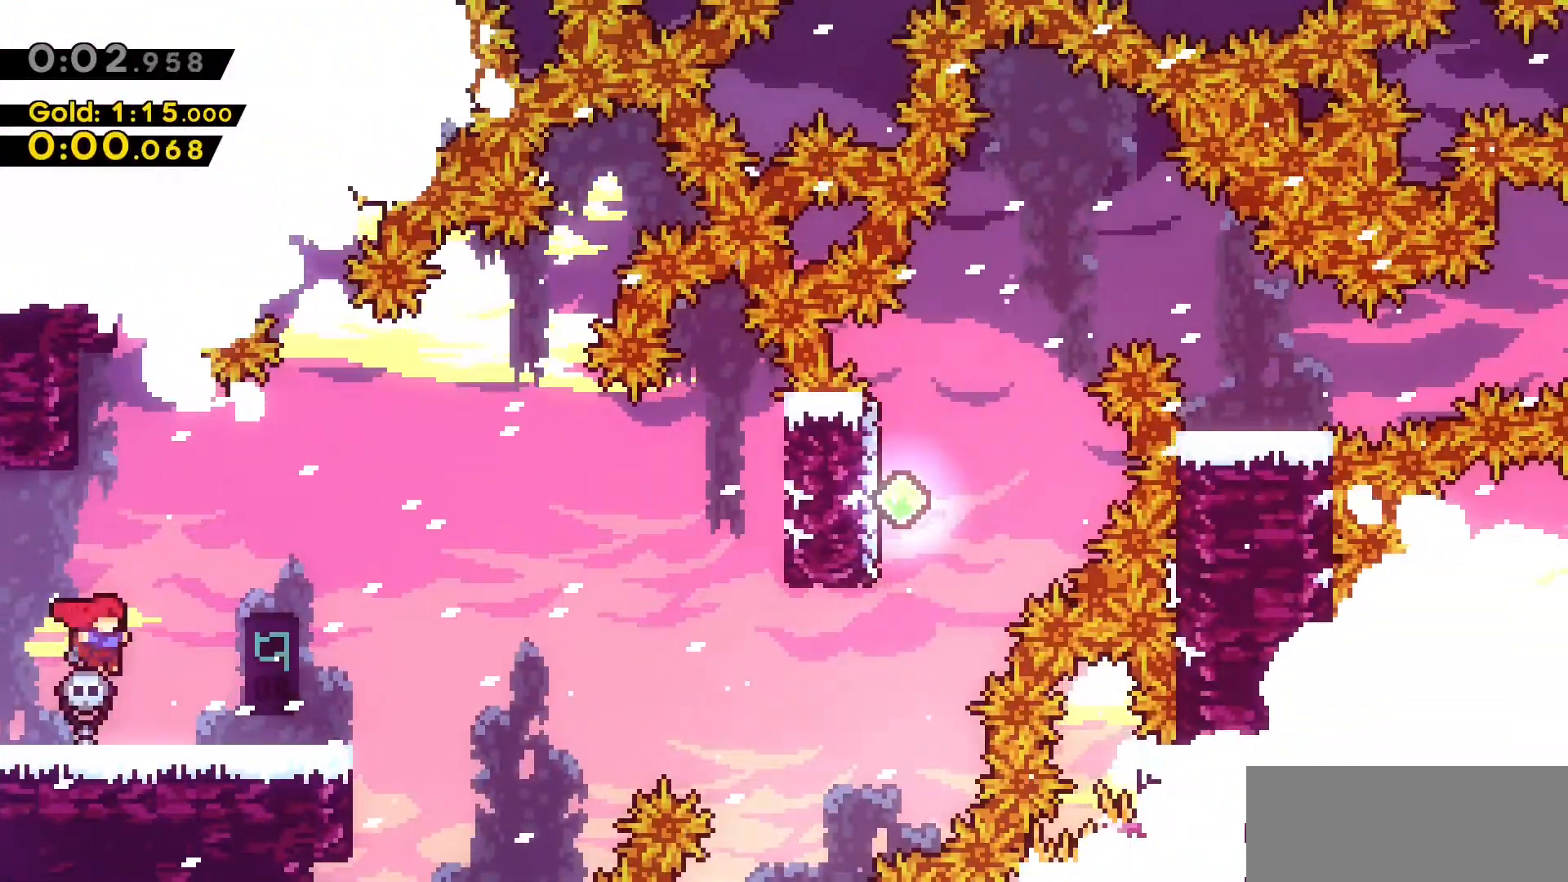
{"keys": ["d", "jump2"], "events": [[17, "dash", "down"], [17, "s", "down"], [250, "jump2", "down"], [250, "s", "up"], [350, "dash", "up"]]}
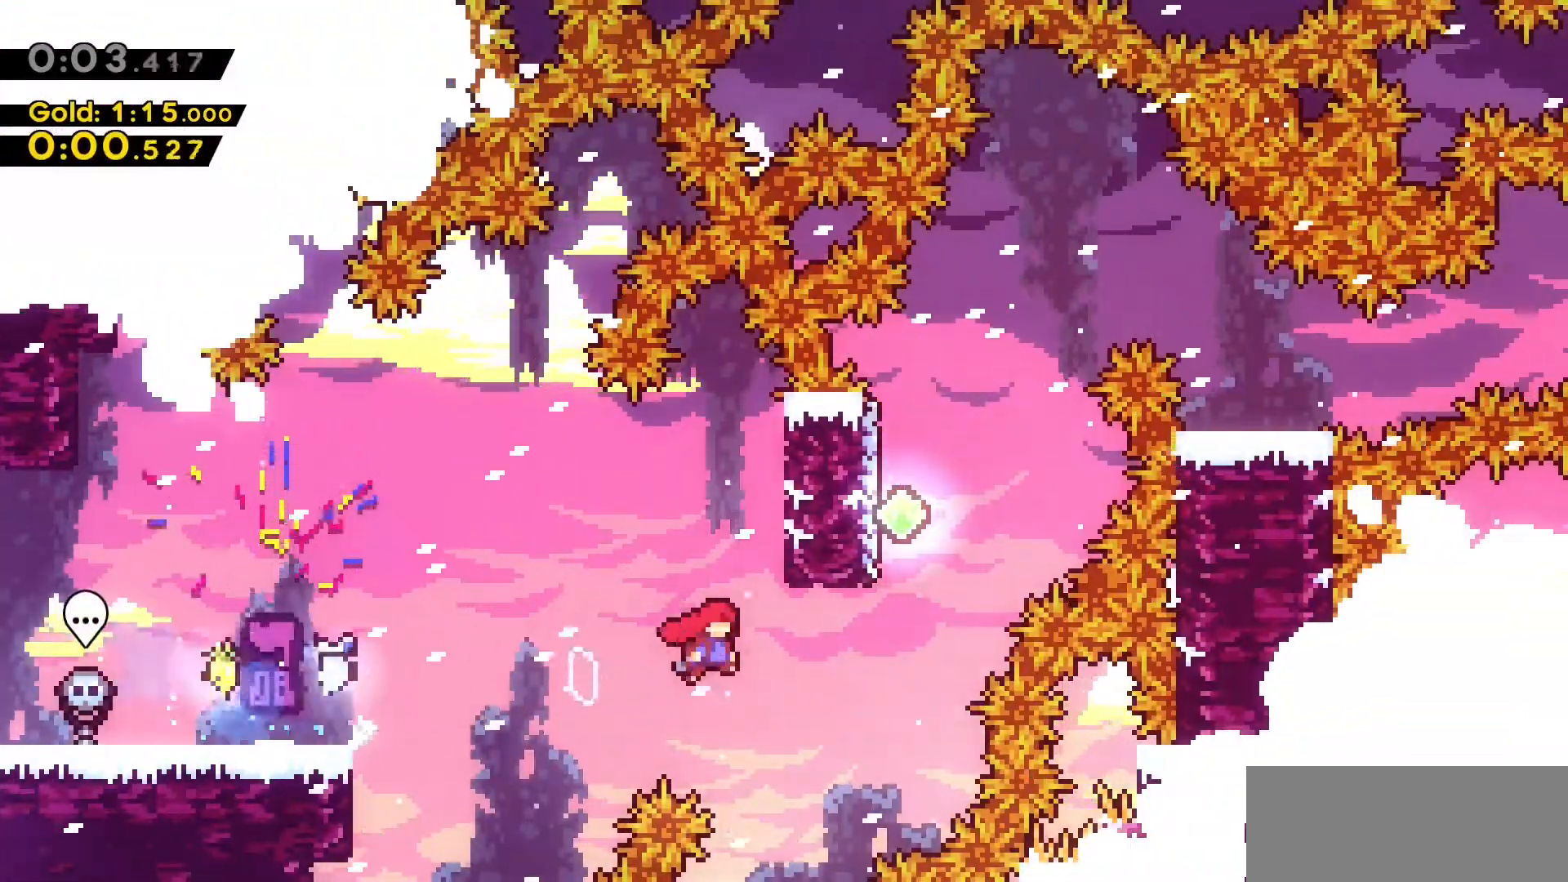
{"keys": ["d", "w"], "events": [[133, "d", "up"], [133, "jump2", "up"], [133, "w", "down"], [183, "dash", "down"], [400, "dash", "up"], [450, "d", "down"]]}
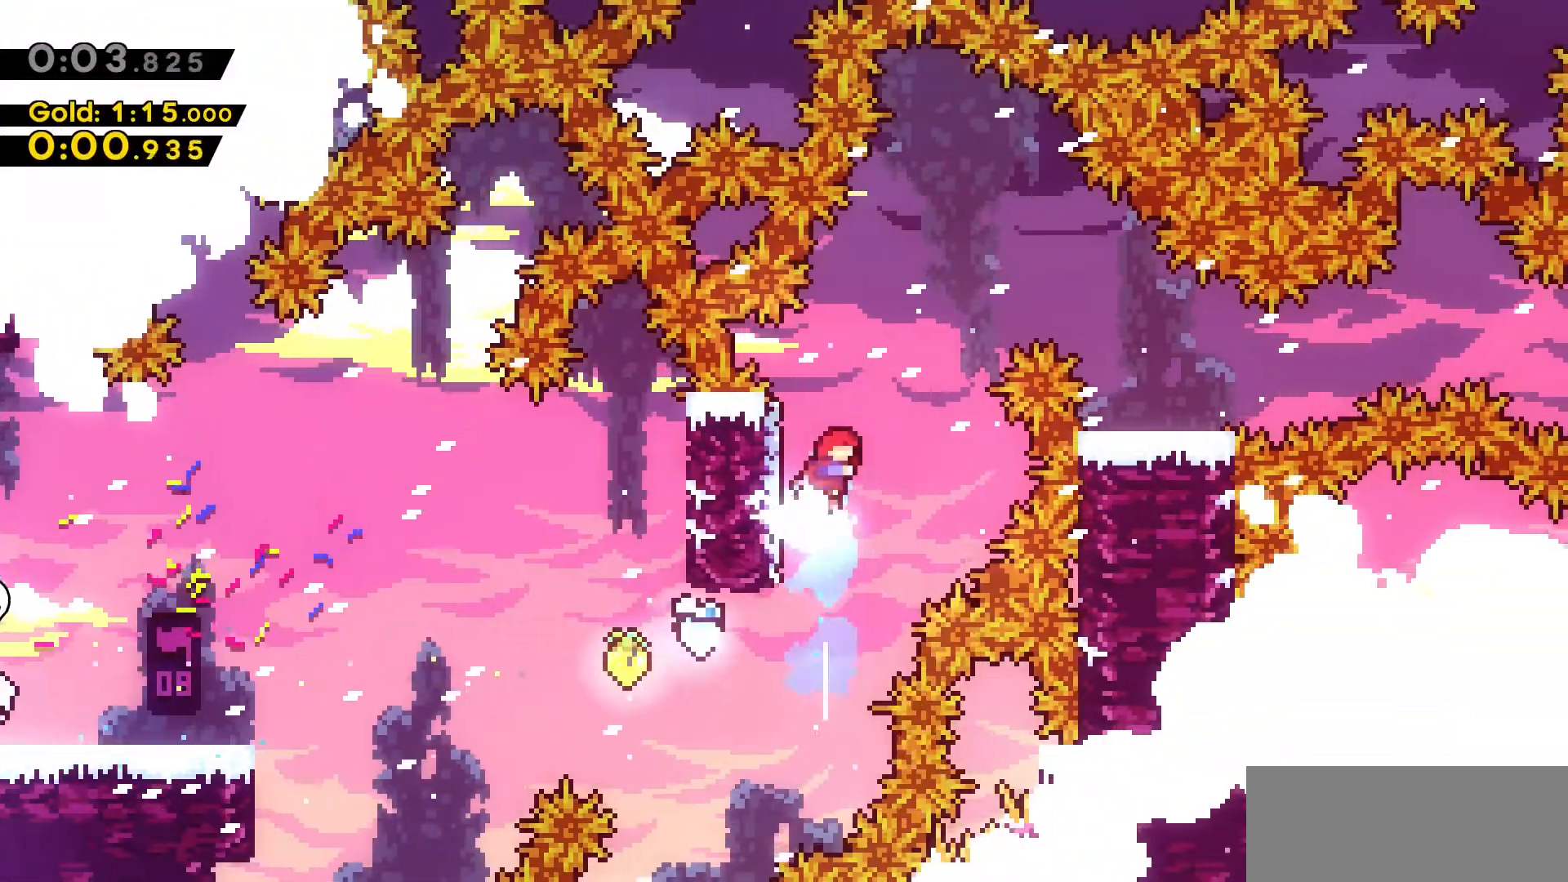
{"keys": ["d"], "events": [[50, "dash", "down"], [383, "dash", "up"], [433, "w", "up"]]}
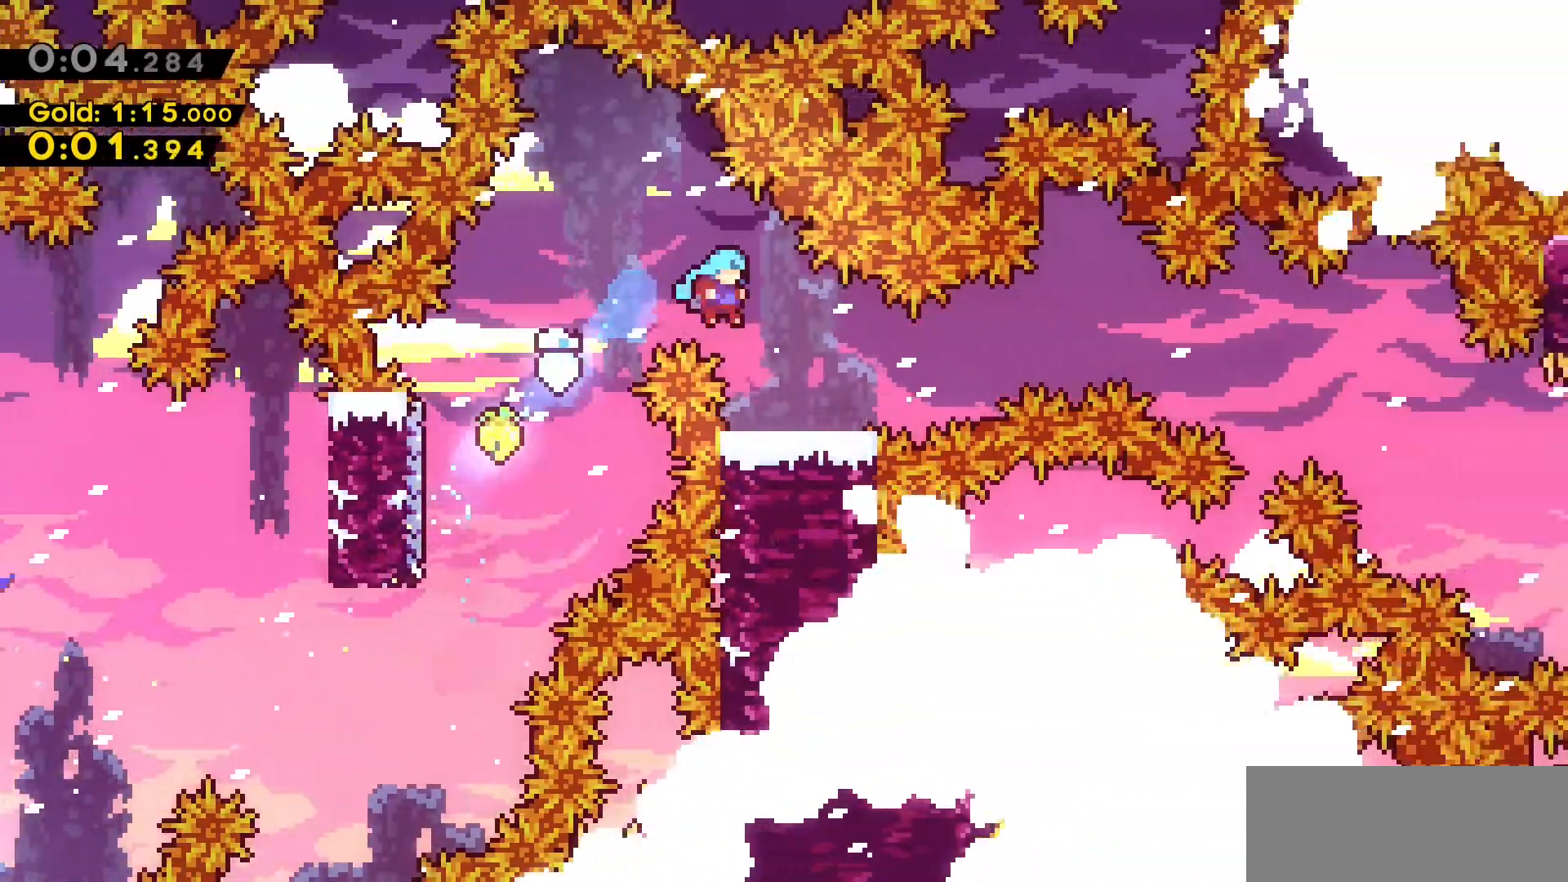
{"keys": ["d", "dash", "s"], "events": [[167, "d", "up"], [200, "a", "down"], [200, "jump2", "down"], [300, "jump2", "up"], [333, "s", "down"], [350, "a", "up"], [350, "d", "down"], [350, "dash", "down"]]}
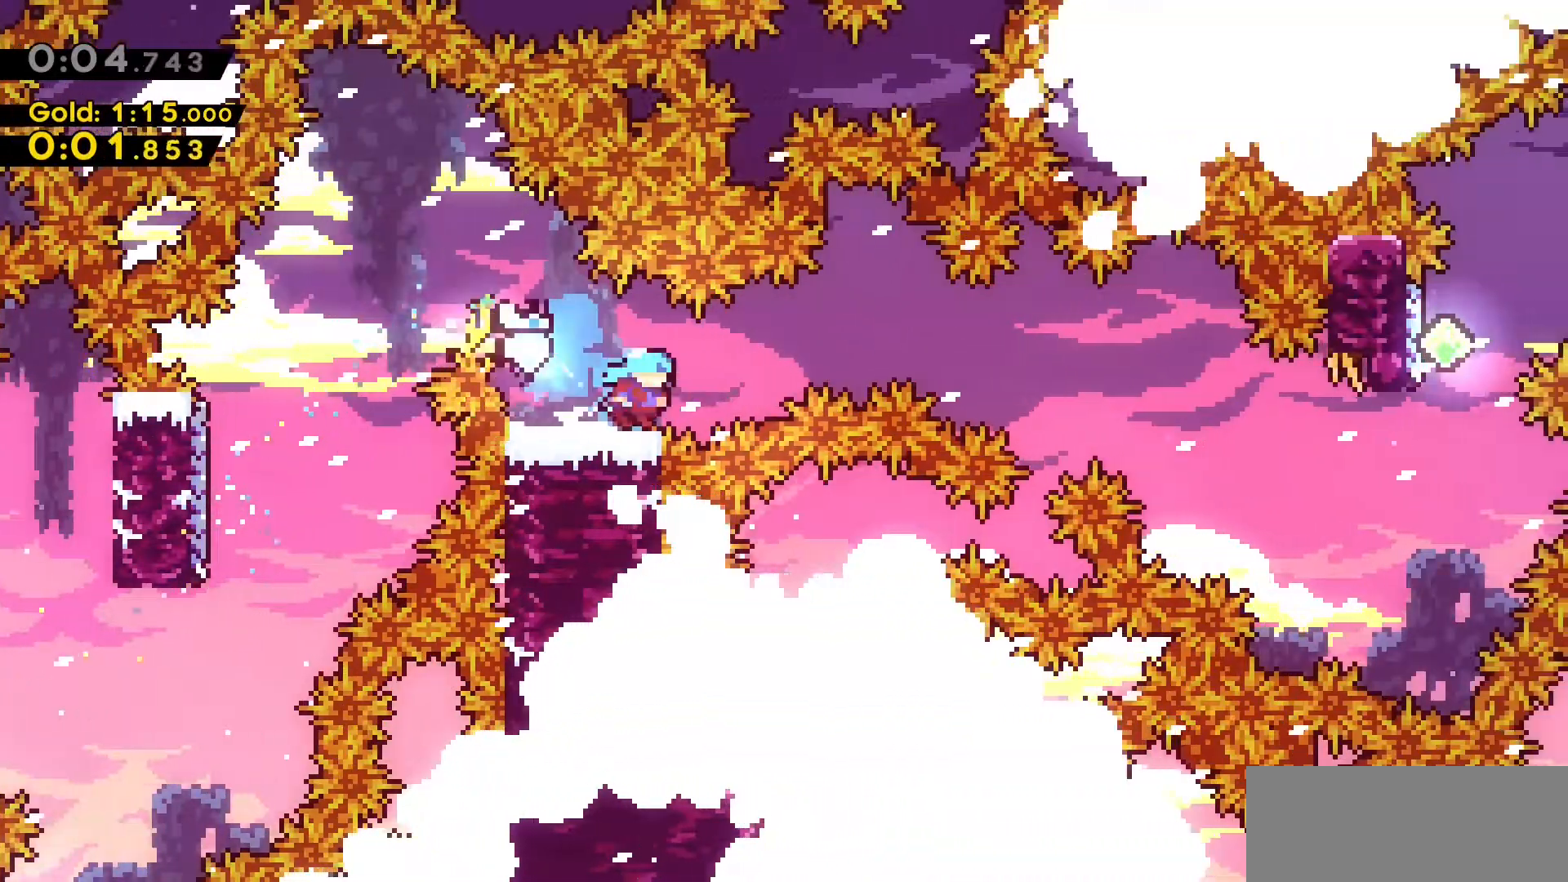
{"keys": ["d", "jump2"], "events": [[33, "jump2", "down"], [83, "s", "up"], [133, "dash", "up"]]}
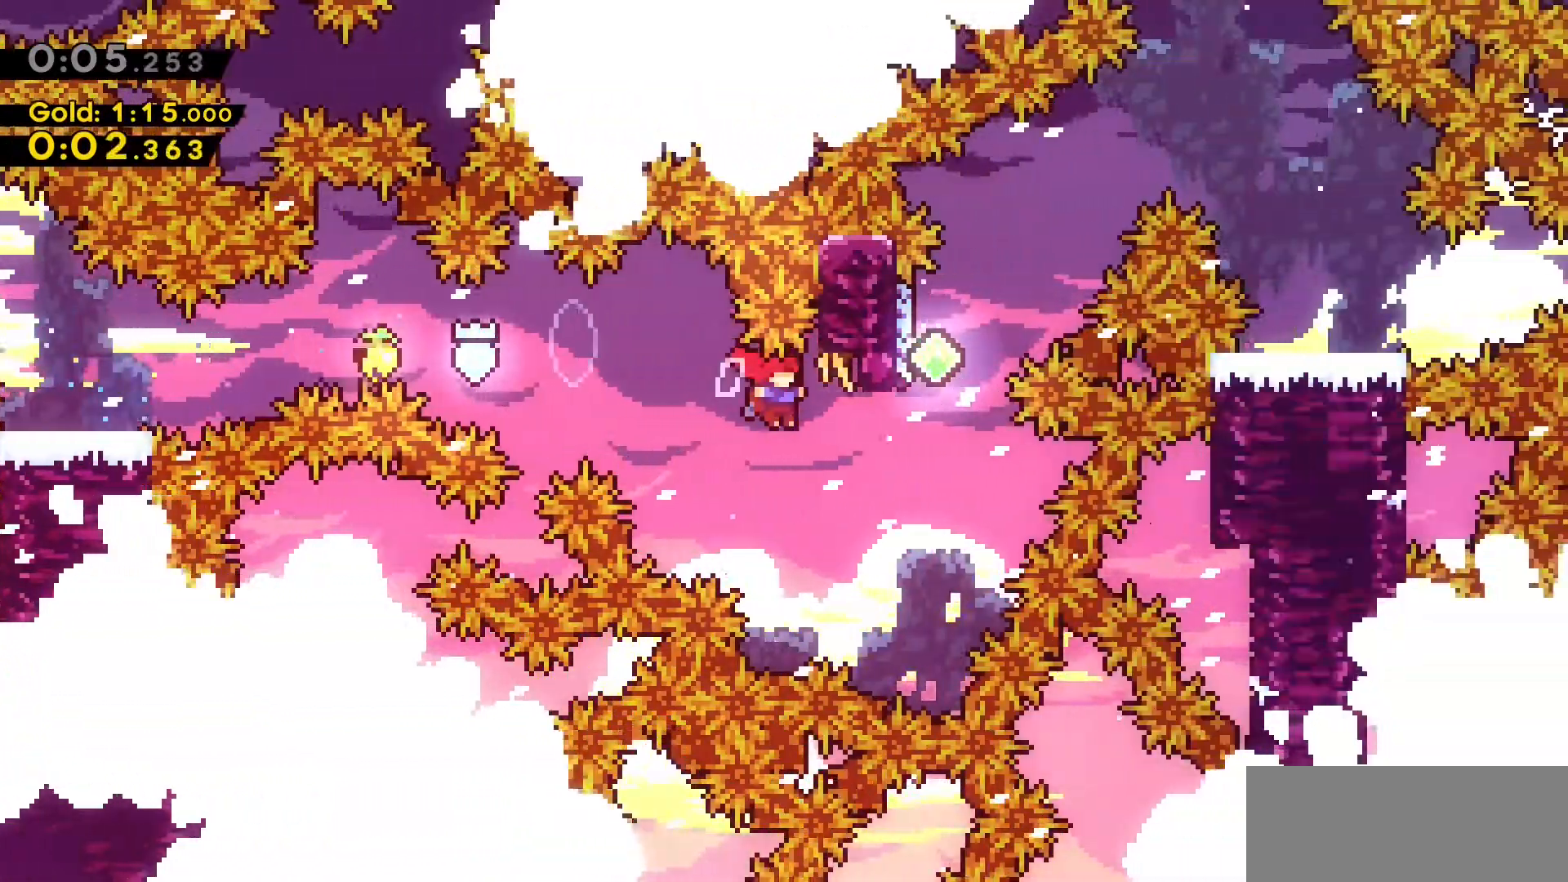
{"keys": ["d", "w"], "events": [[150, "d", "up"], [150, "jump2", "up"], [150, "w", "down"], [183, "dash", "down"], [333, "d", "down"], [333, "dash", "up"]]}
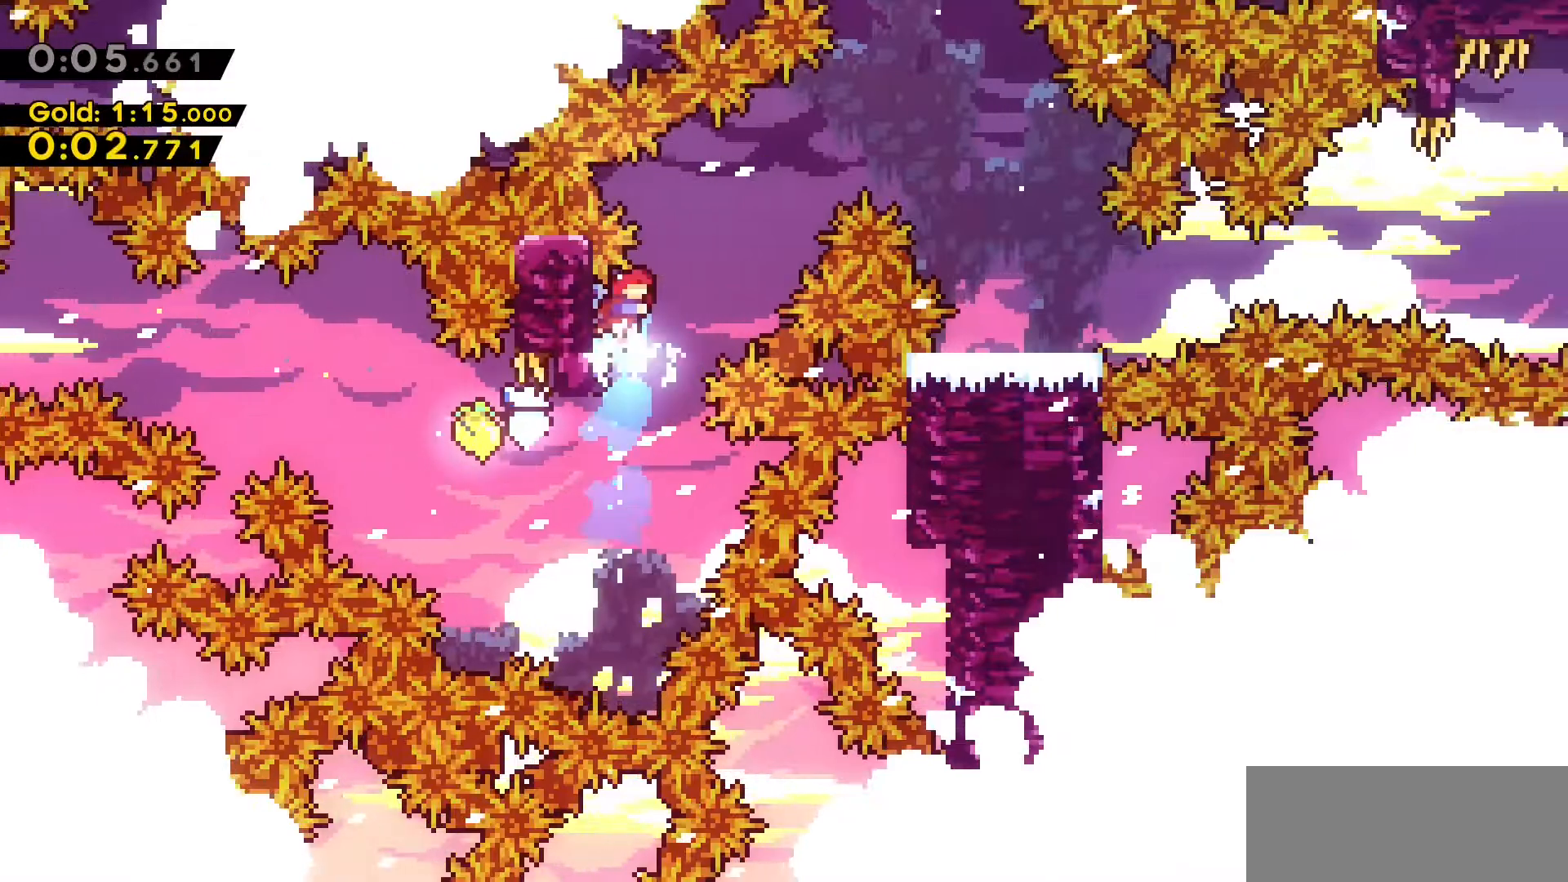
{"keys": ["d", "w"], "events": [[17, "dash", "down"], [250, "dash", "up"]]}
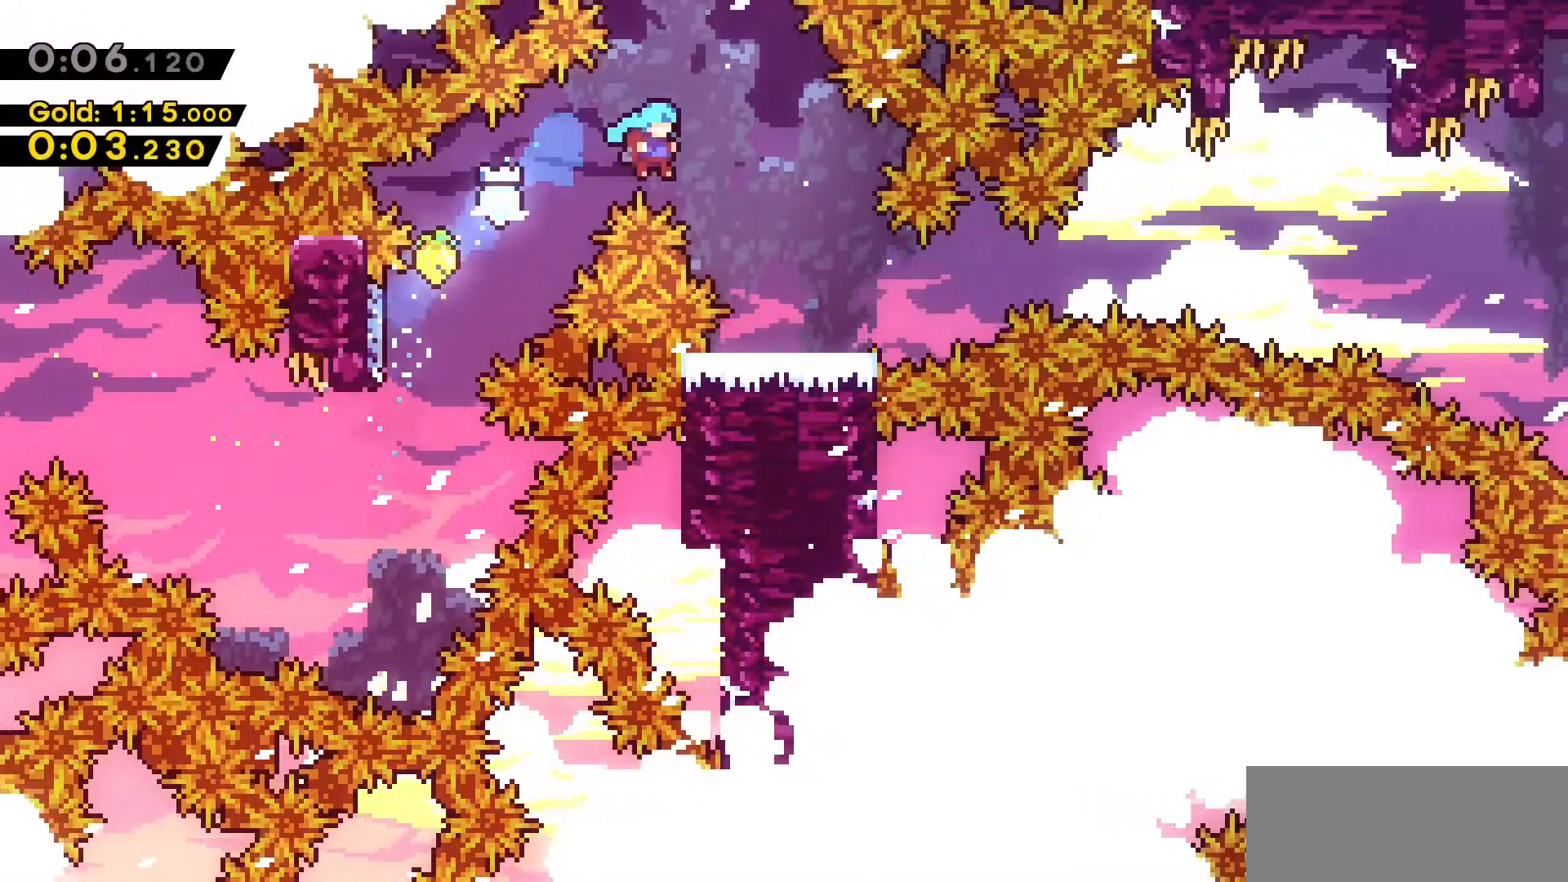
{"keys": ["d", "dash", "s"], "events": [[33, "w", "up"], [267, "a", "down"], [267, "d", "up"], [267, "jump2", "down"], [367, "jump2", "up"], [417, "a", "up"], [417, "d", "down"], [417, "dash", "down"], [450, "s", "down"]]}
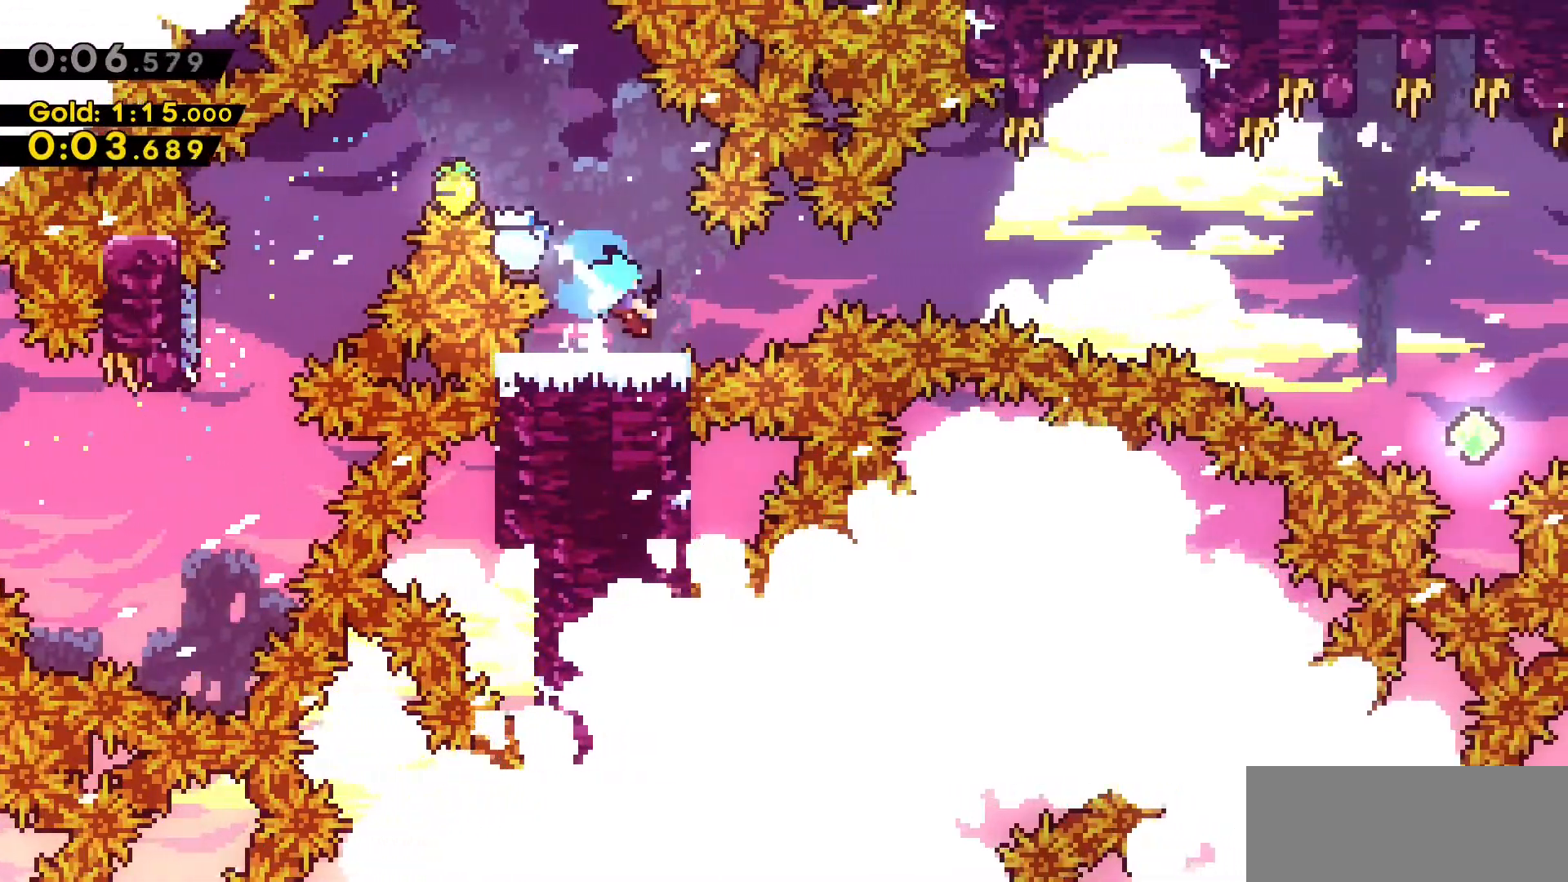
{"keys": ["d", "jump2"], "events": [[100, "jump2", "down"], [150, "s", "up"], [233, "dash", "up"]]}
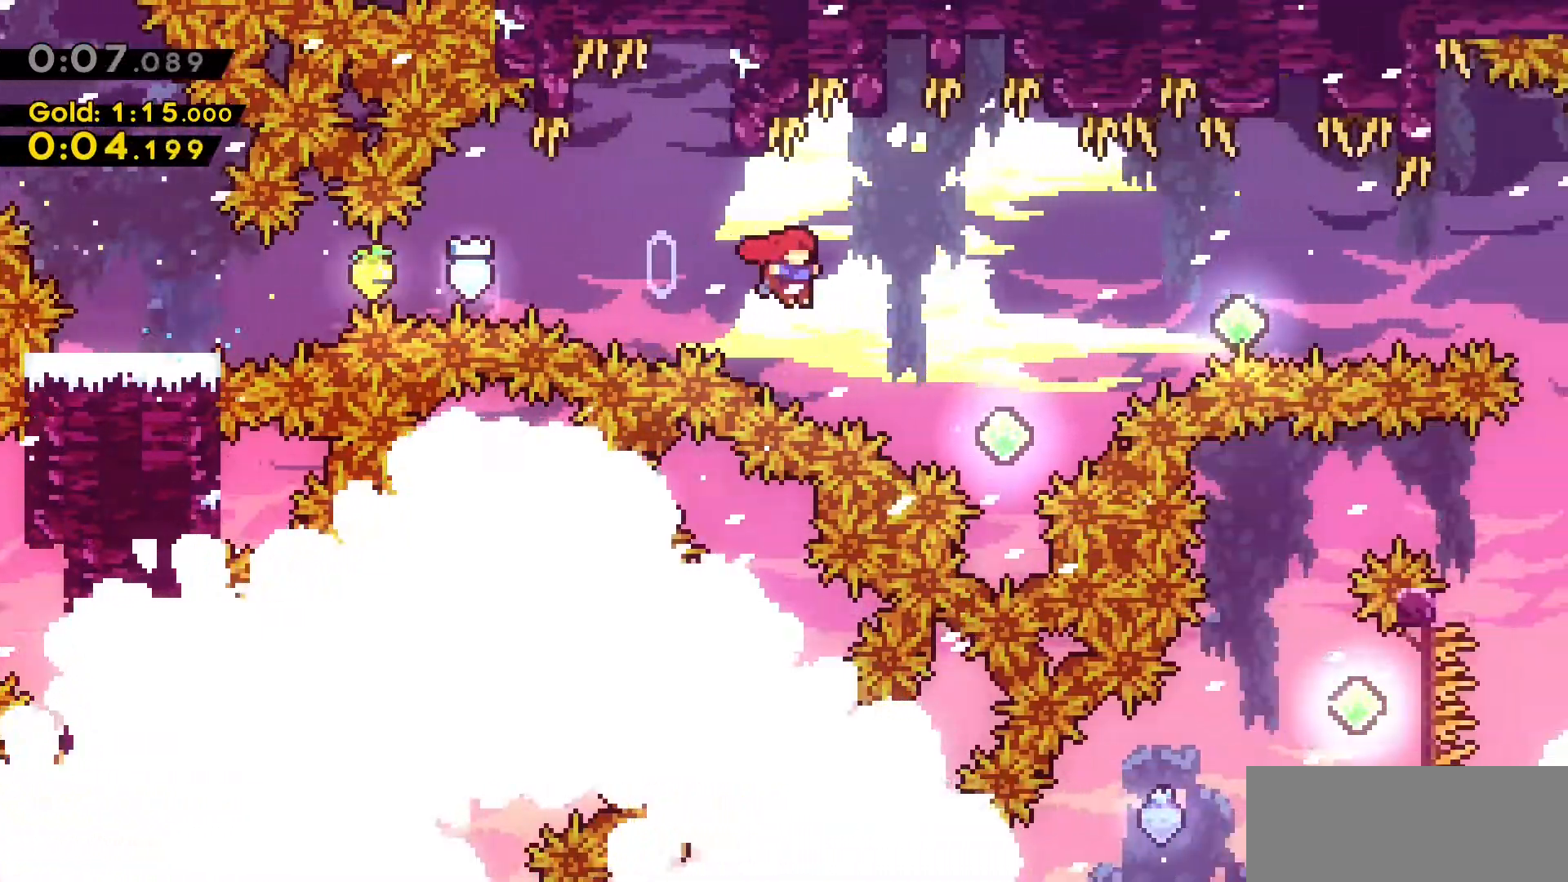
{"keys": ["d"], "events": [[117, "jump2", "up"], [200, "w", "down"], [250, "dash", "down"], [383, "w", "up"], [433, "dash", "up"]]}
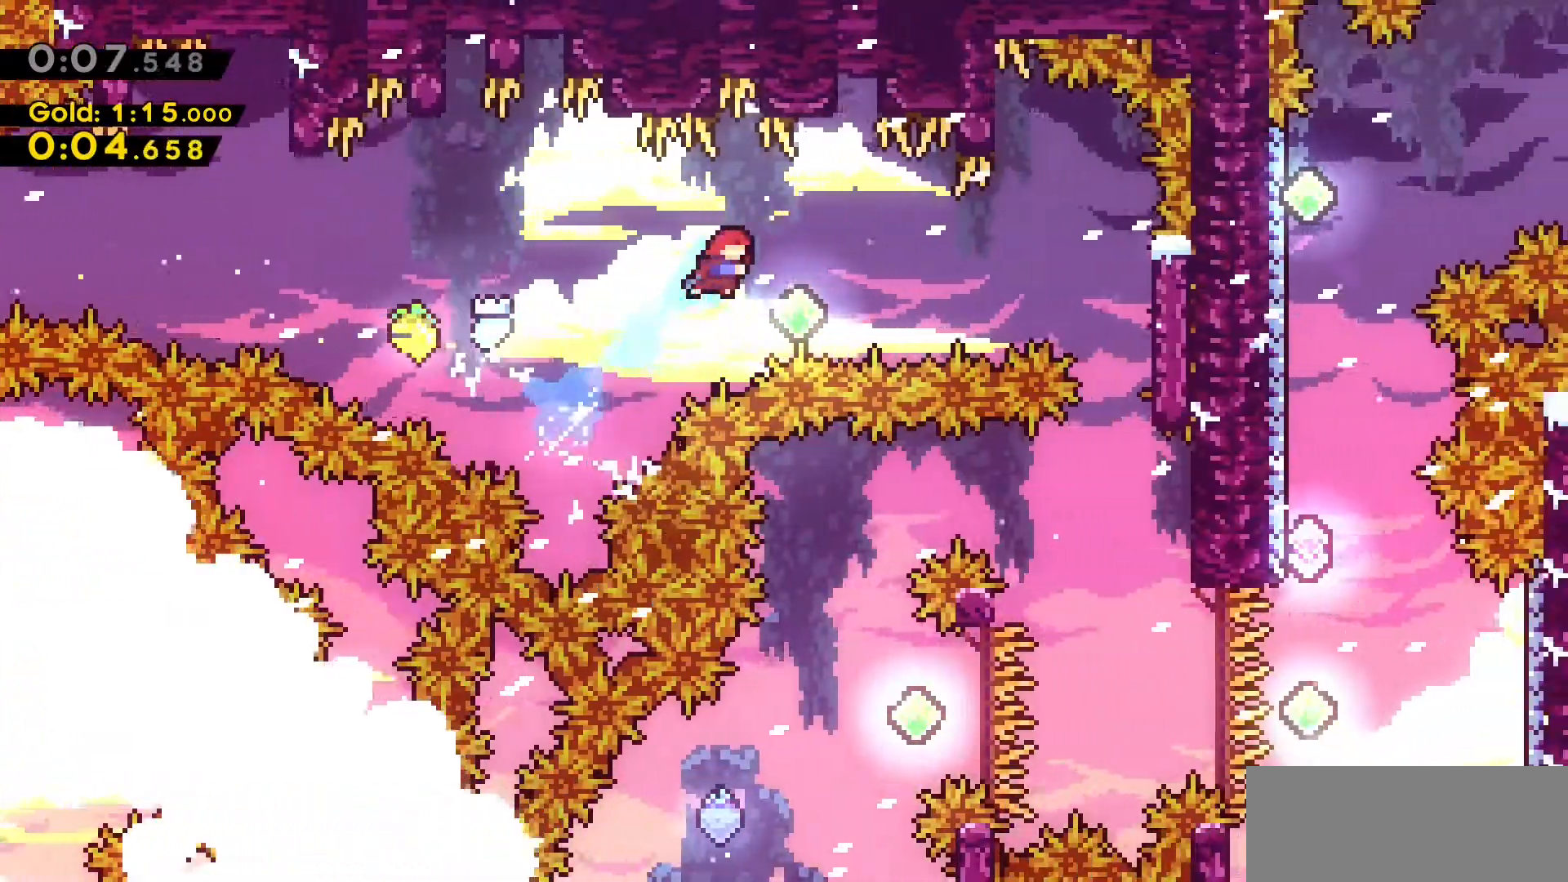
{"keys": ["d"], "events": [[267, "dash", "down"], [500, "dash", "up"]]}
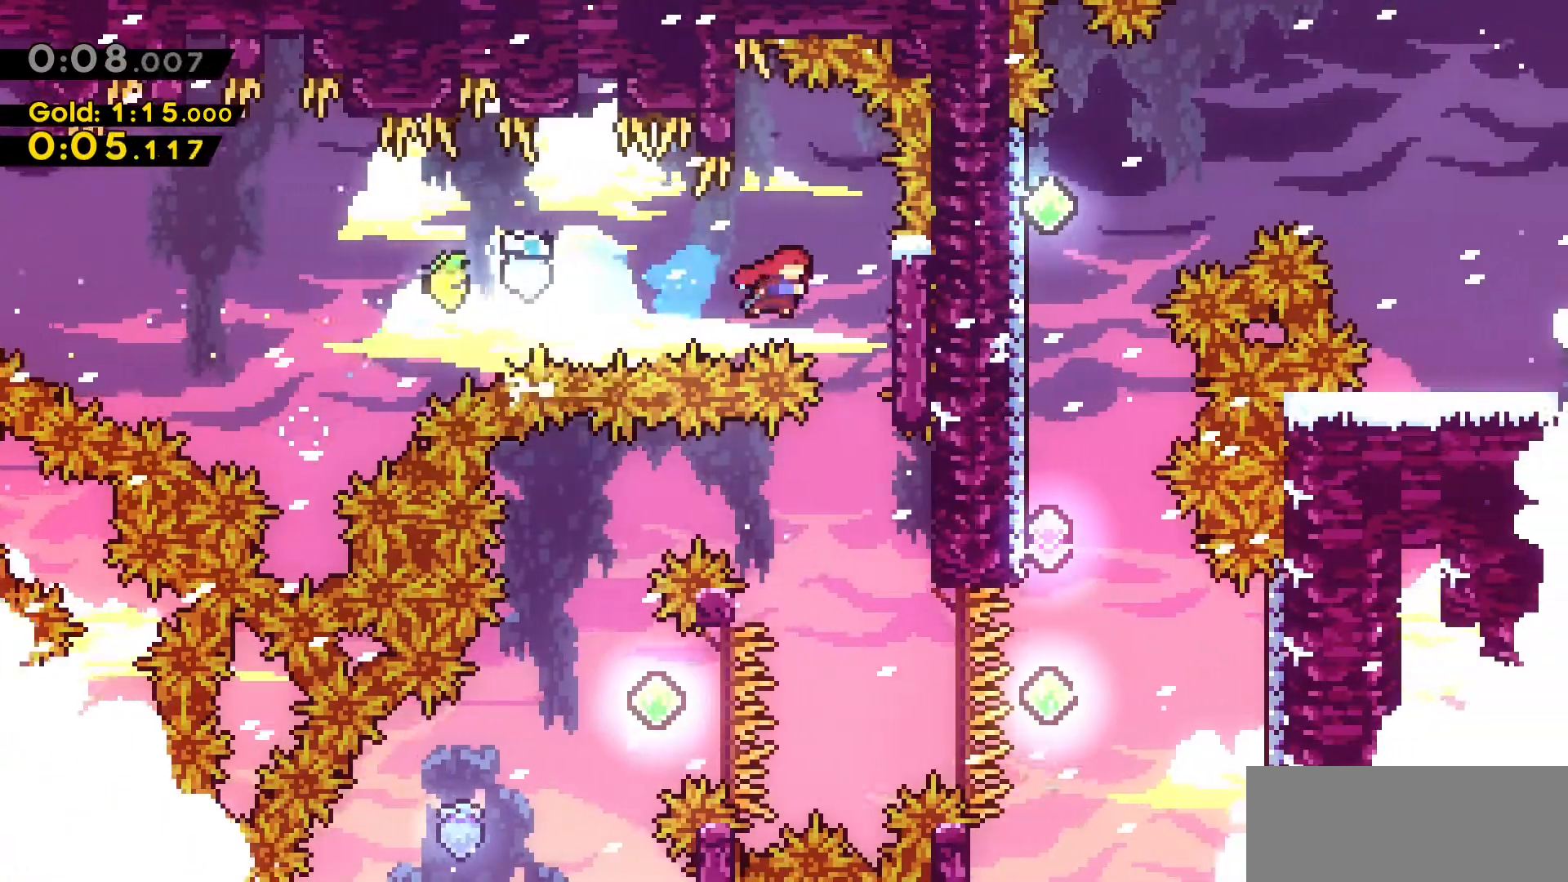
{"keys": [], "events": [[100, "d", "up"], [100, "s", "down"], [433, "s", "up"]]}
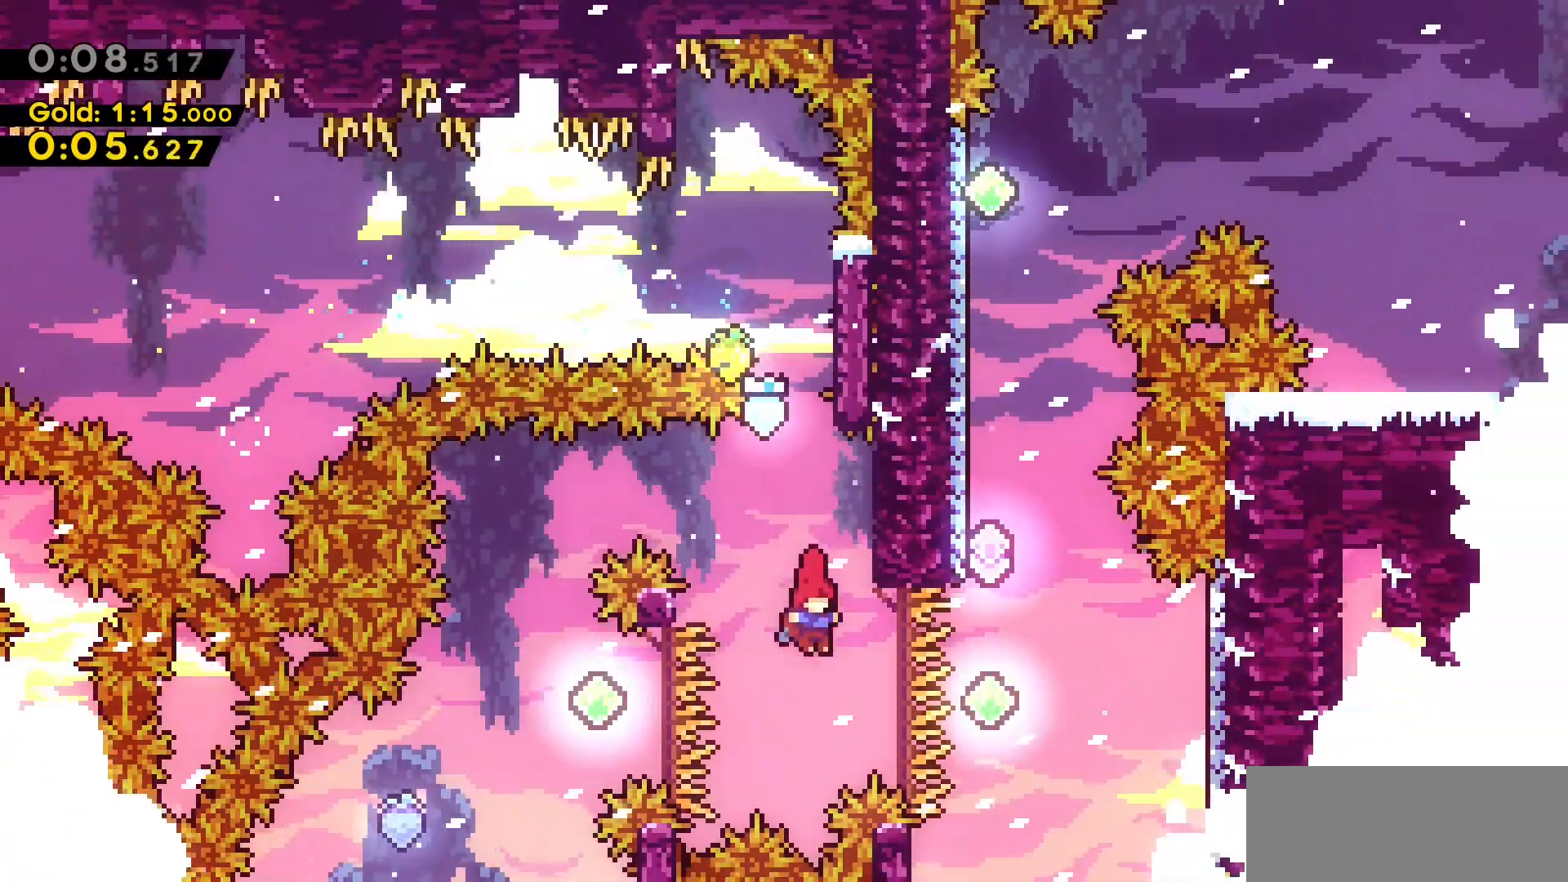
{"keys": ["dash", "w"], "events": [[67, "d", "down"], [117, "dash", "down"], [250, "d", "up"], [250, "dash", "up"], [250, "w", "down"], [350, "dash", "down"]]}
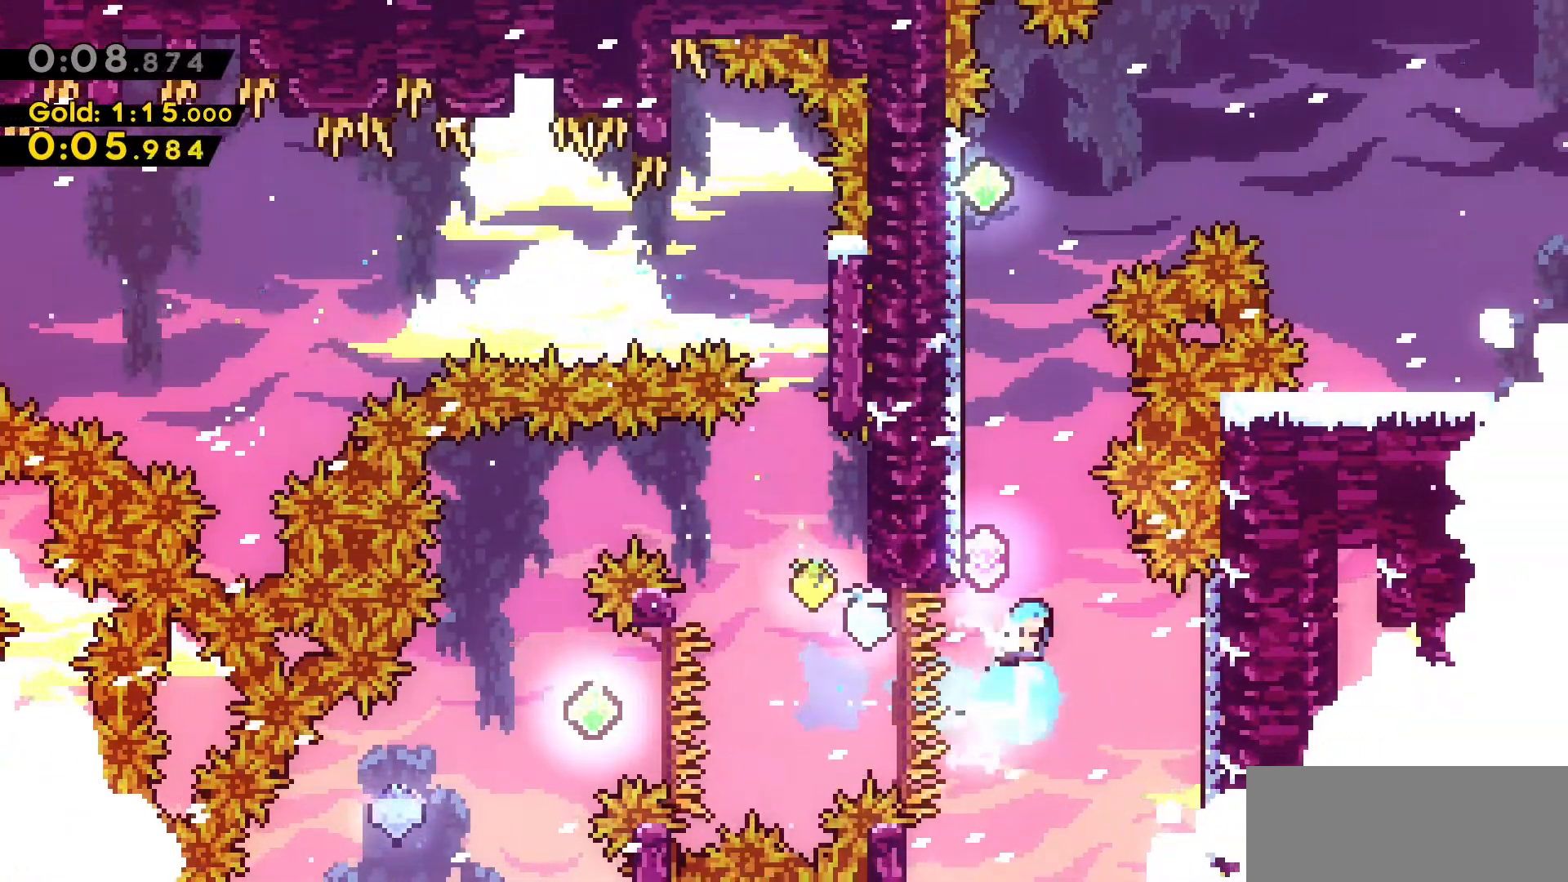
{"keys": ["dash", "w"], "events": [[33, "a", "down"], [117, "dash", "up"], [450, "a", "up"], [450, "dash", "down"]]}
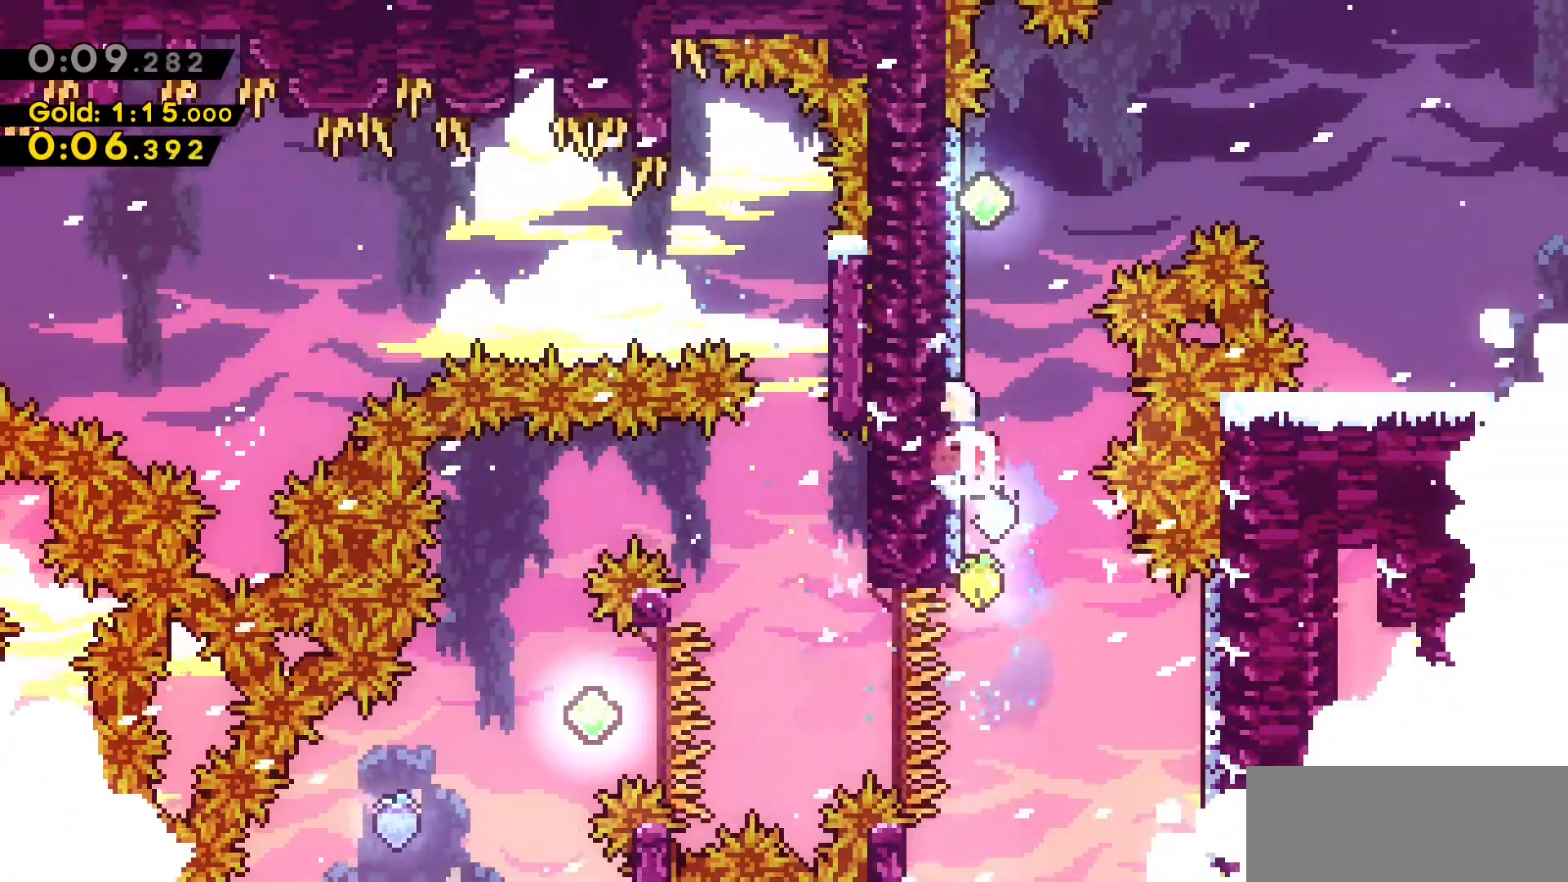
{"keys": ["d", "dash"], "events": [[100, "d", "down"], [100, "jump2", "down"], [133, "dash", "up"], [233, "w", "up"], [283, "dash", "down"], [283, "jump2", "up"]]}
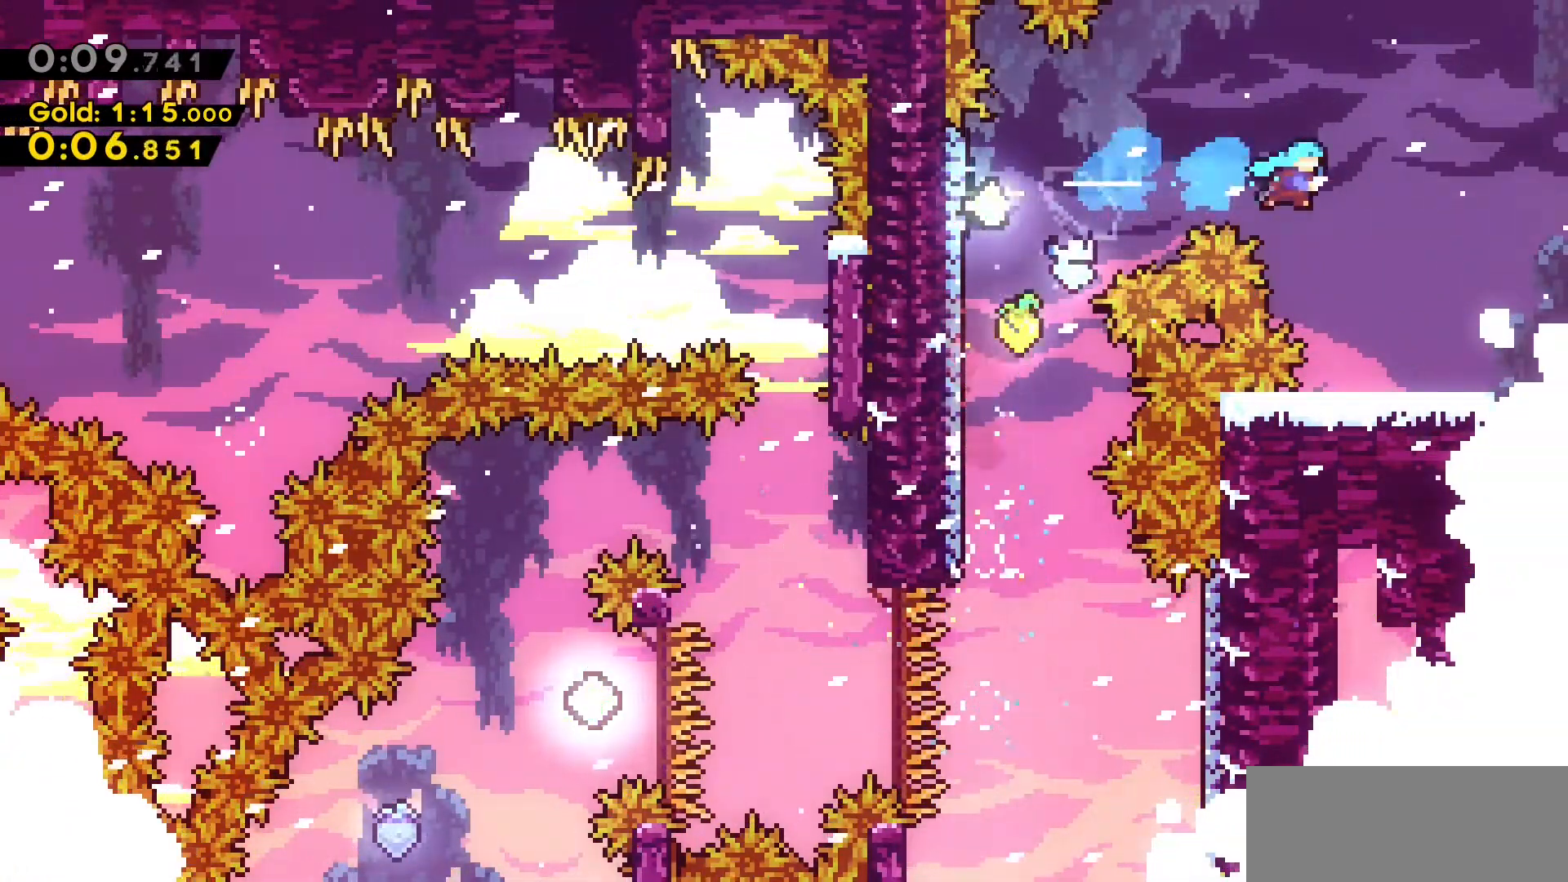
{"keys": ["d", "dash", "jump2", "s"], "events": [[67, "dash", "up"], [350, "dash", "down"], [350, "s", "down"], [500, "jump2", "down"]]}
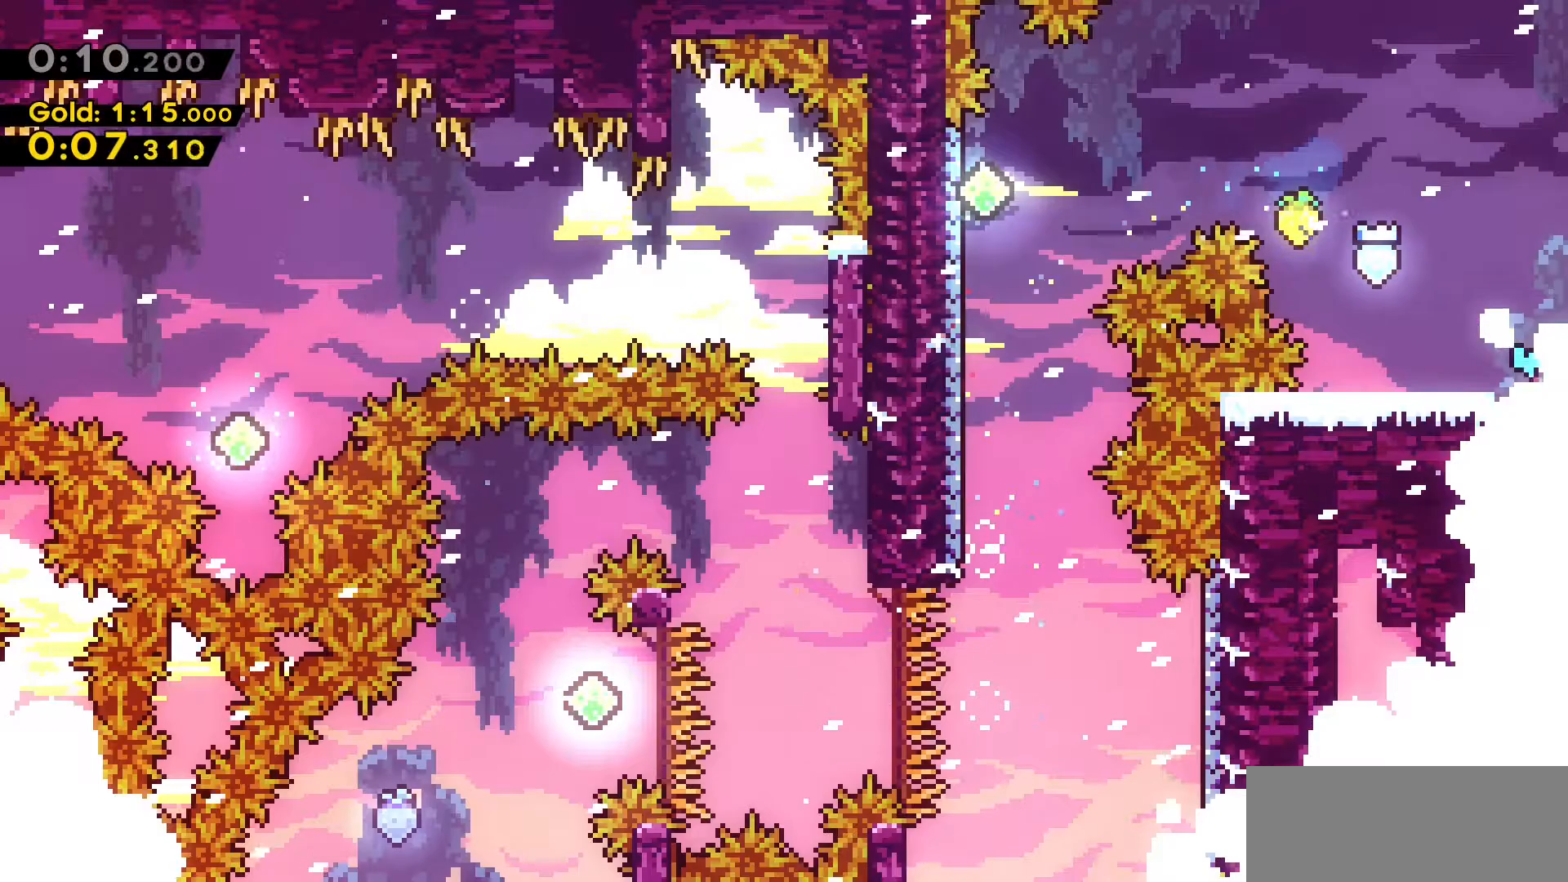
{"keys": ["d"], "events": [[33, "dash", "up"], [33, "s", "up"], [467, "jump2", "up"]]}
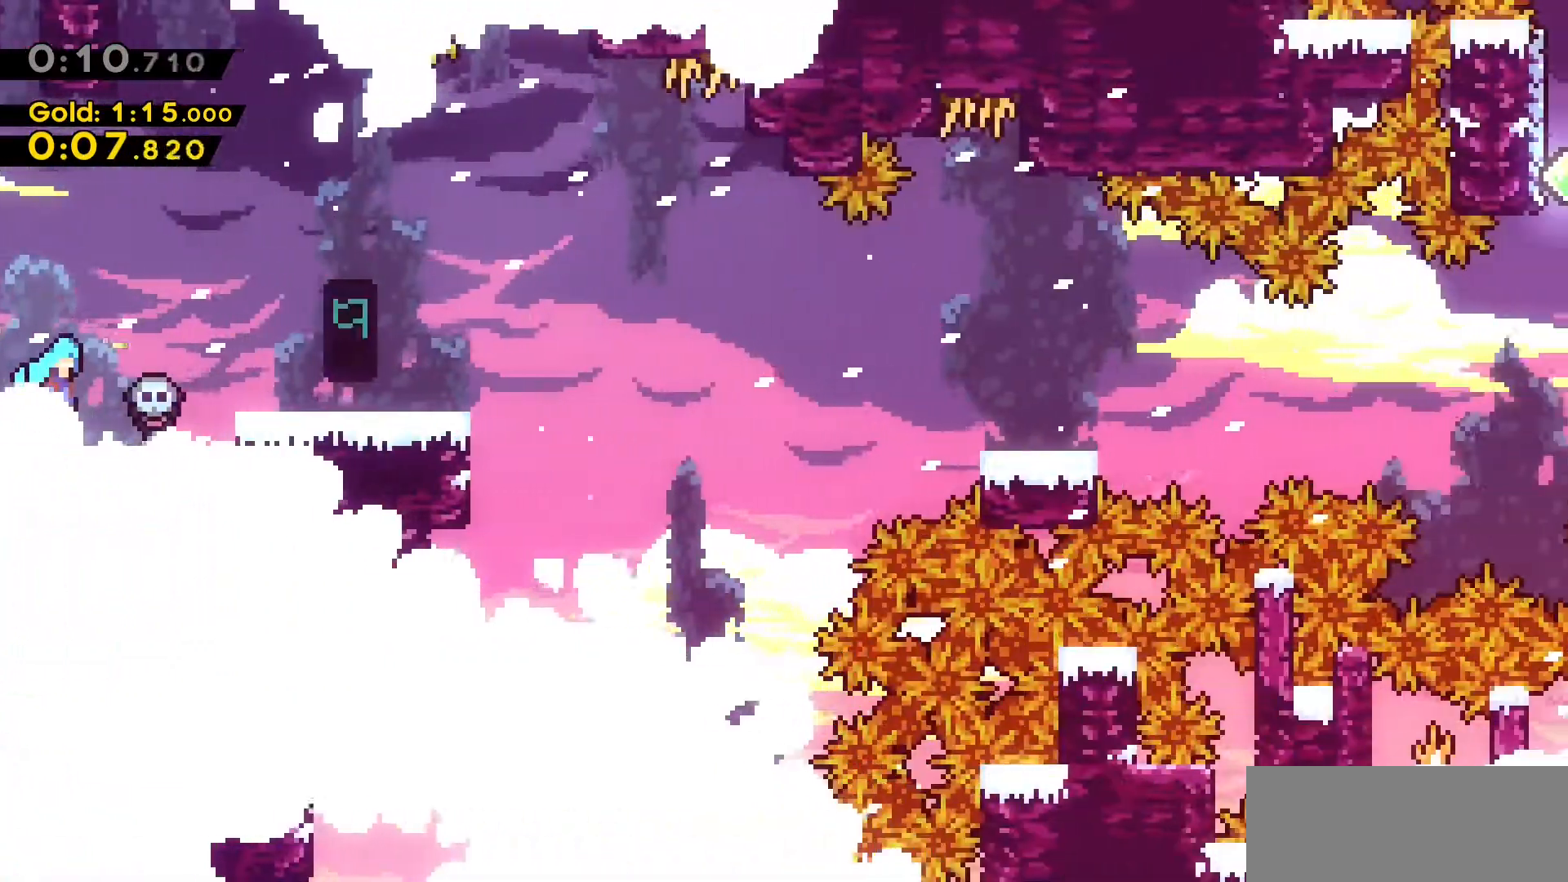
{"keys": ["d", "jump2"], "events": [[417, "jump2", "down"]]}
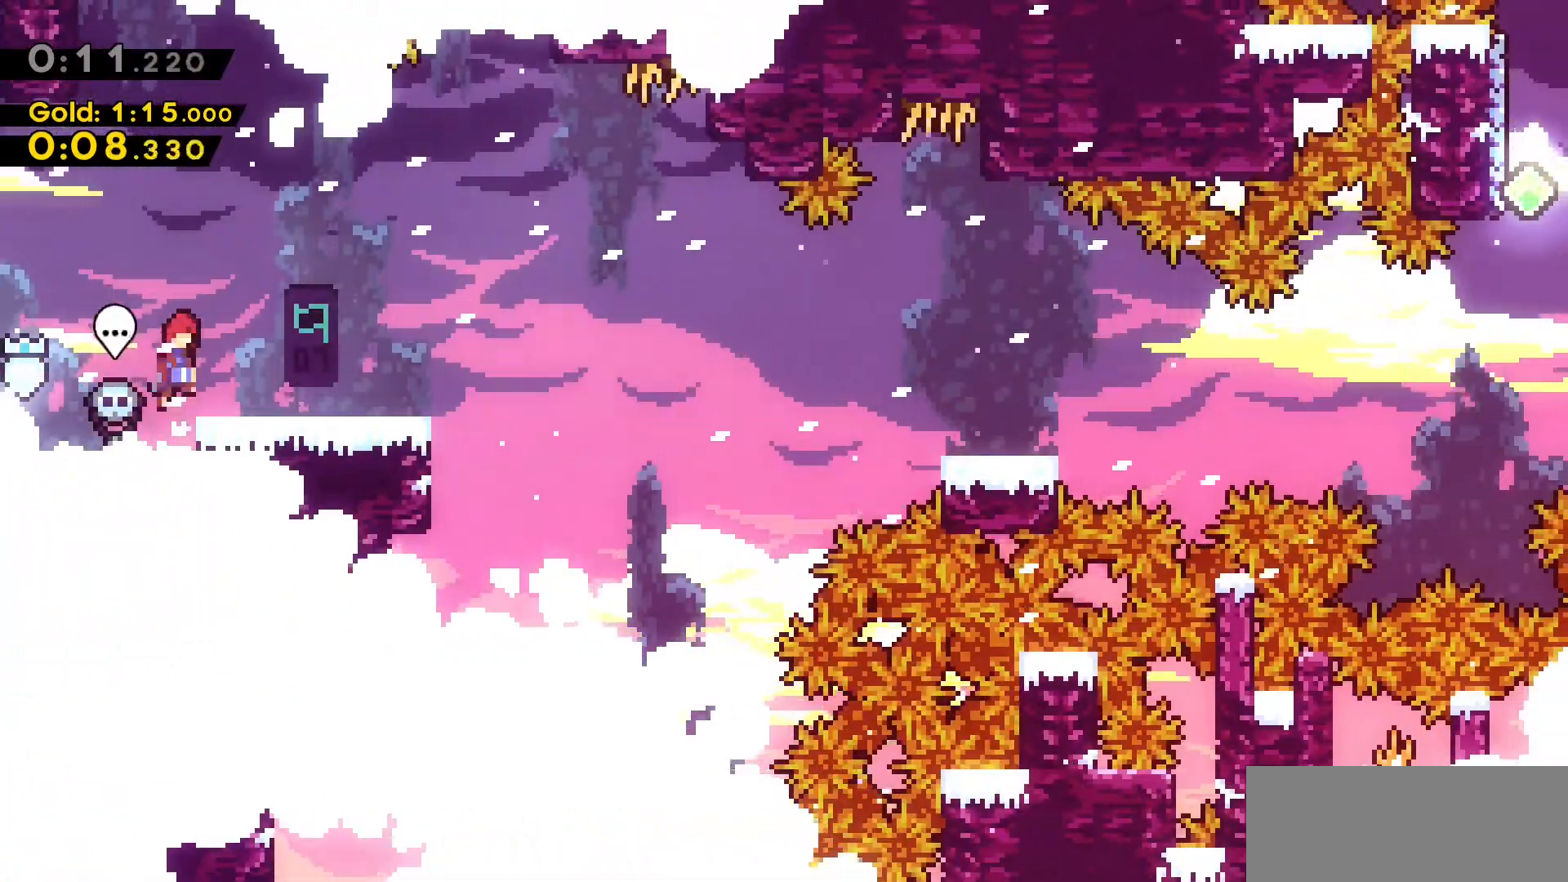
{"keys": ["d", "jump2"], "events": [[17, "jump2", "up"], [117, "dash", "down"], [117, "s", "down"], [400, "jump2", "down"], [400, "s", "up"], [450, "dash", "up"]]}
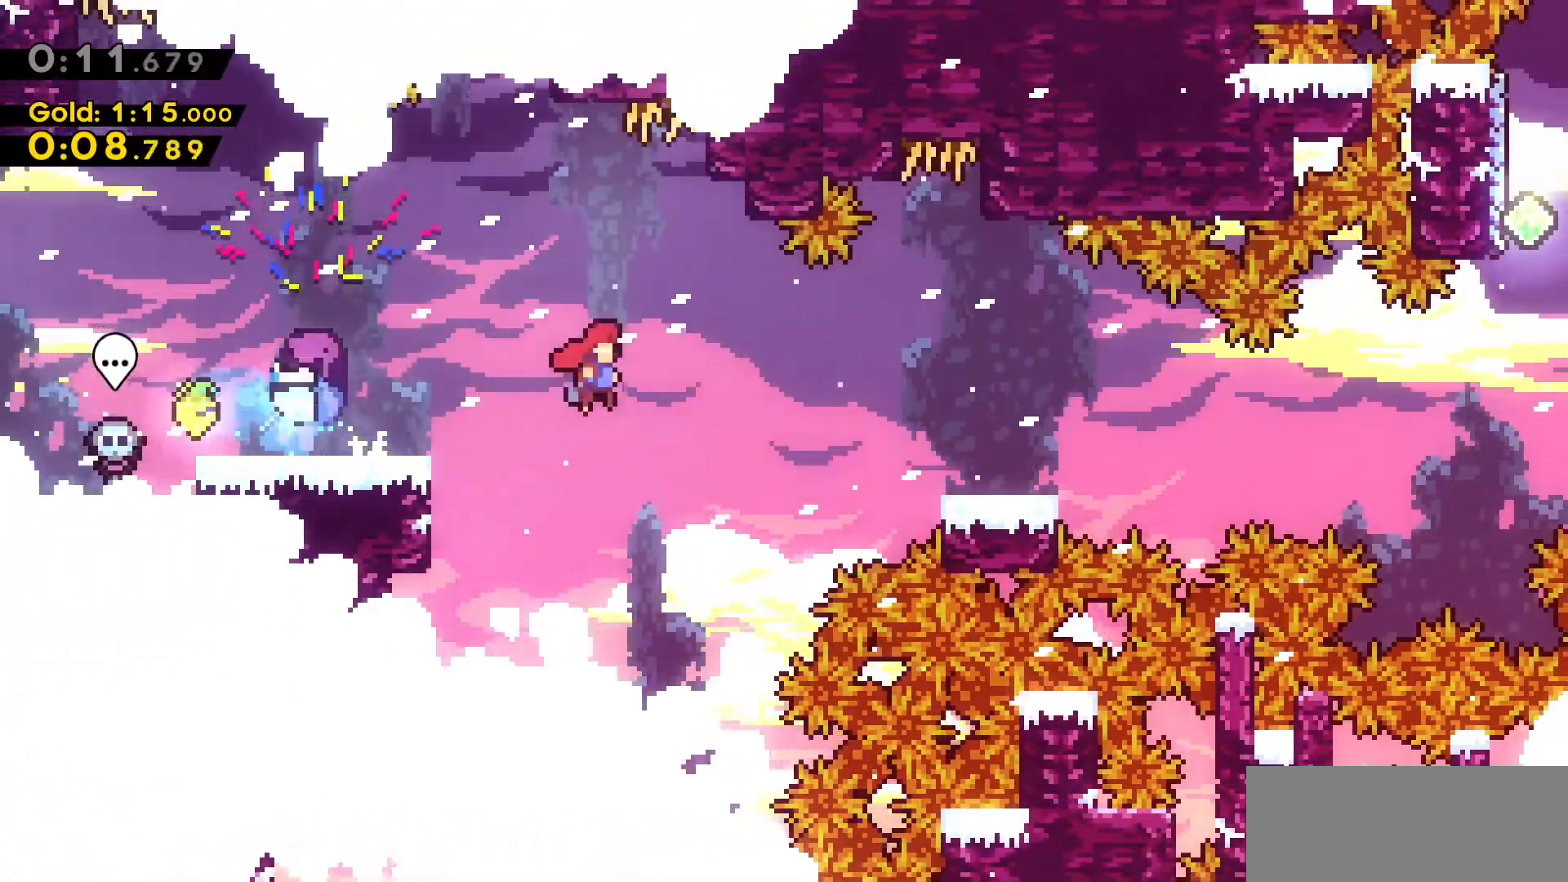
{"keys": ["d", "dash", "jump2"], "events": [[133, "jump2", "up"], [200, "s", "down"], [217, "dash", "down"], [417, "jump2", "down"], [417, "s", "up"]]}
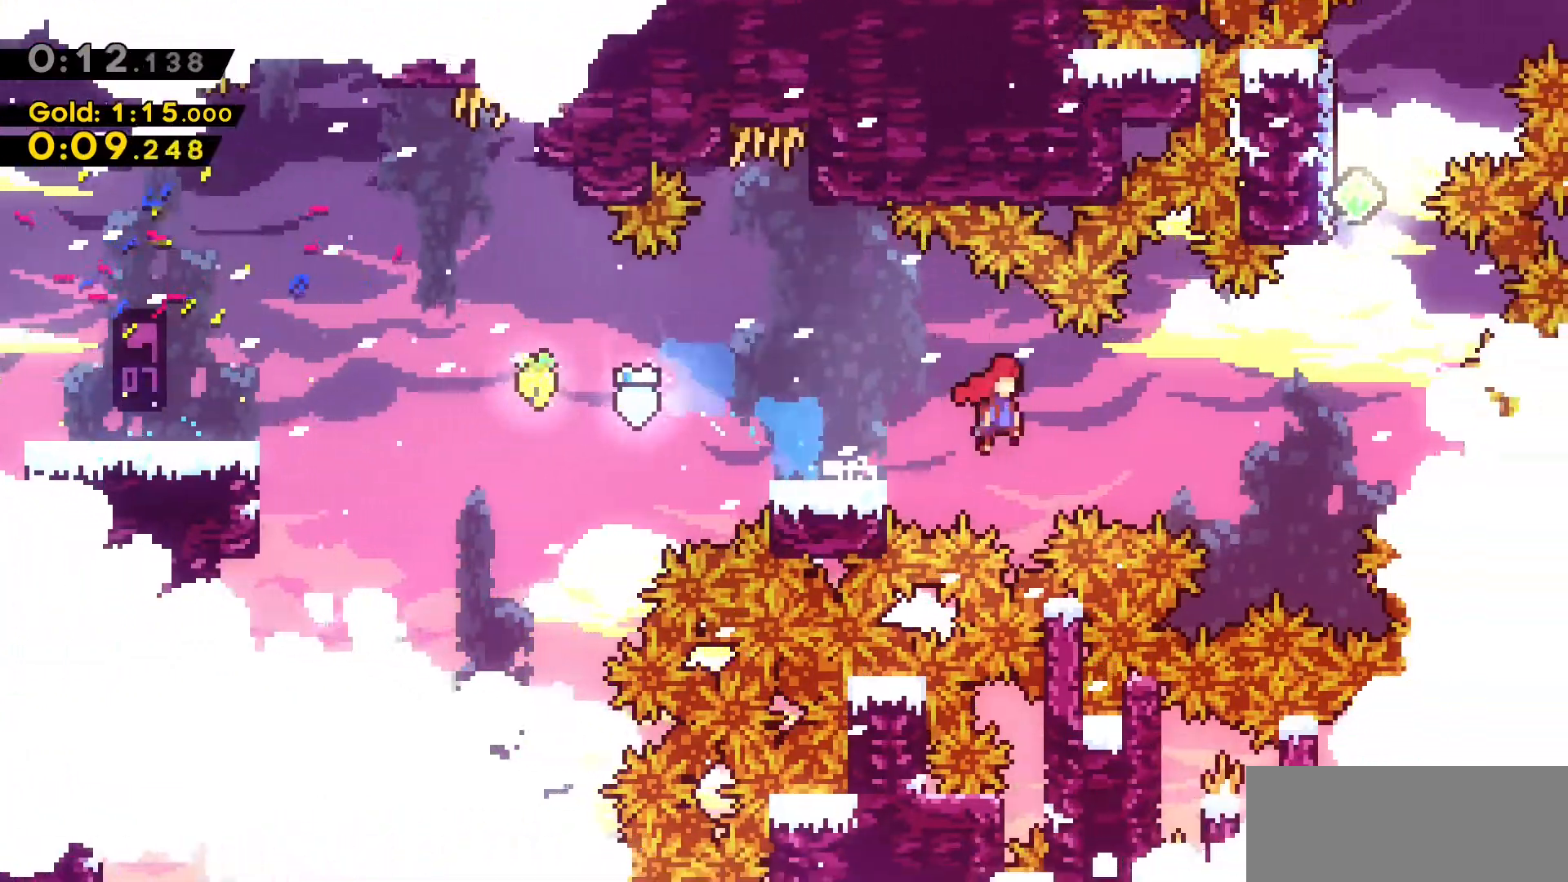
{"keys": ["a", "dash", "w"], "events": [[50, "dash", "up"], [200, "w", "down"], [283, "jump2", "up"], [333, "d", "up"], [333, "dash", "down"], [483, "a", "down"]]}
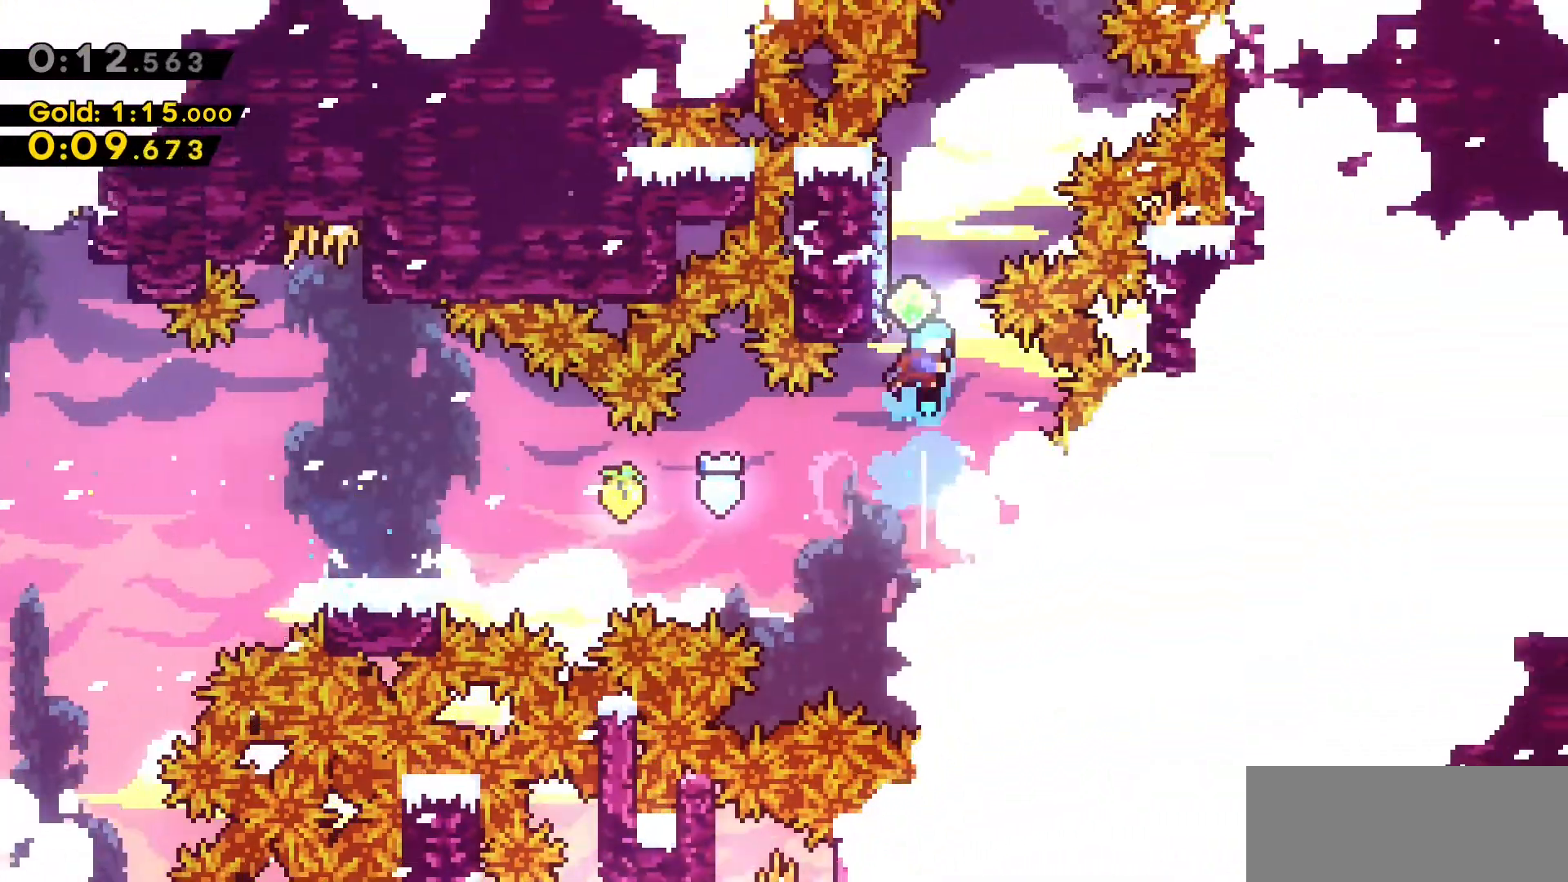
{"keys": ["d", "jump2", "w"], "events": [[267, "d", "down"], [267, "dash", "up"], [300, "a", "up"], [300, "jump2", "down"]]}
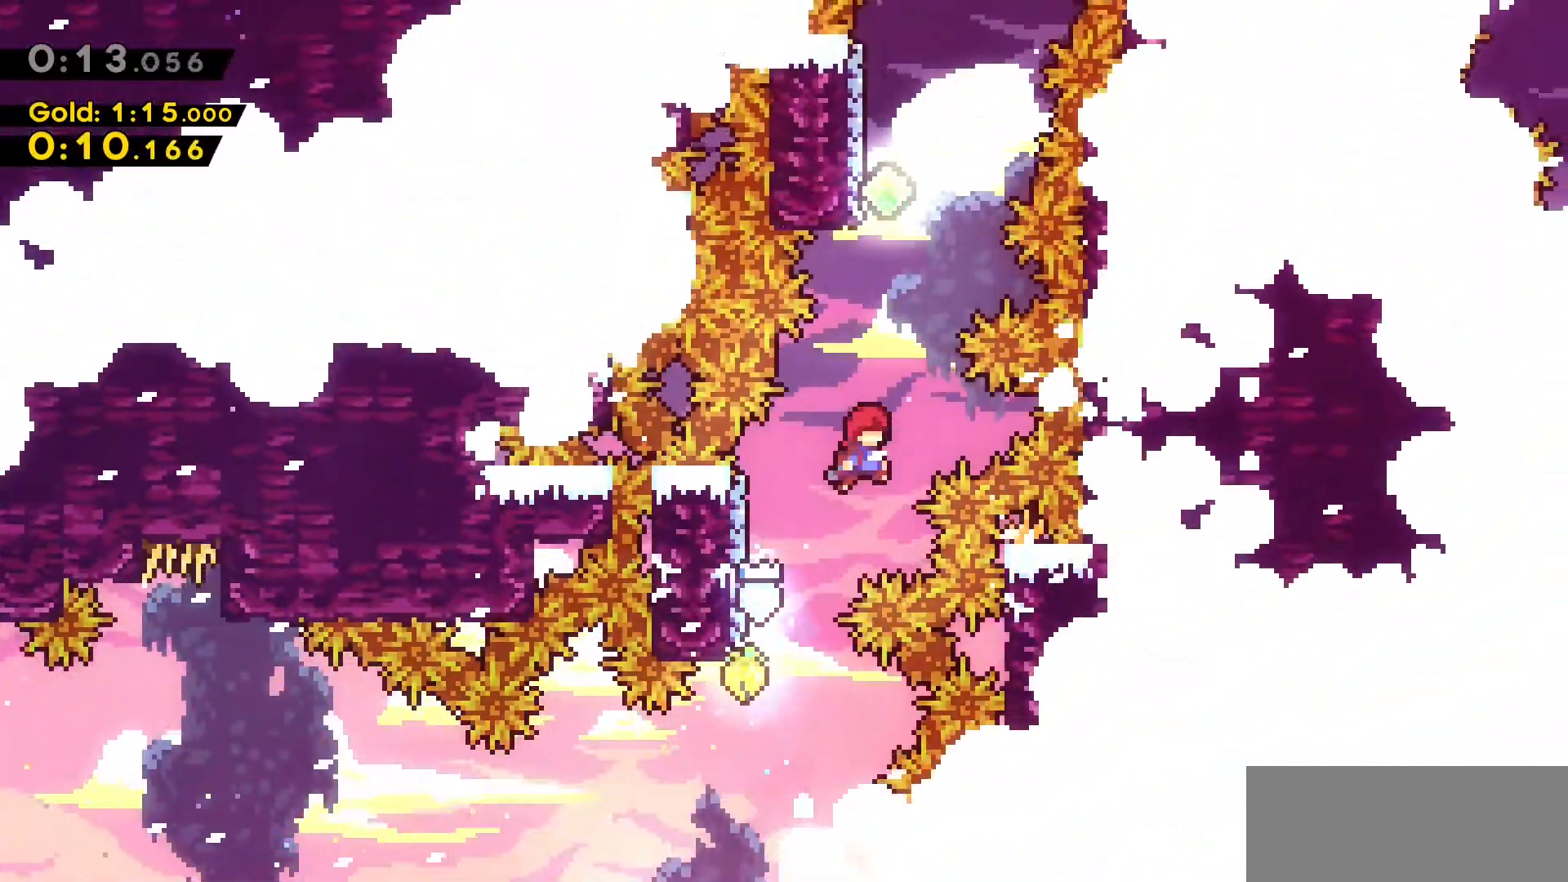
{"keys": ["jump2"], "events": [[33, "d", "up"], [33, "jump2", "up"], [83, "dash", "down"], [367, "a", "down"], [367, "w", "up"], [450, "dash", "up"], [500, "a", "up"], [500, "jump2", "down"]]}
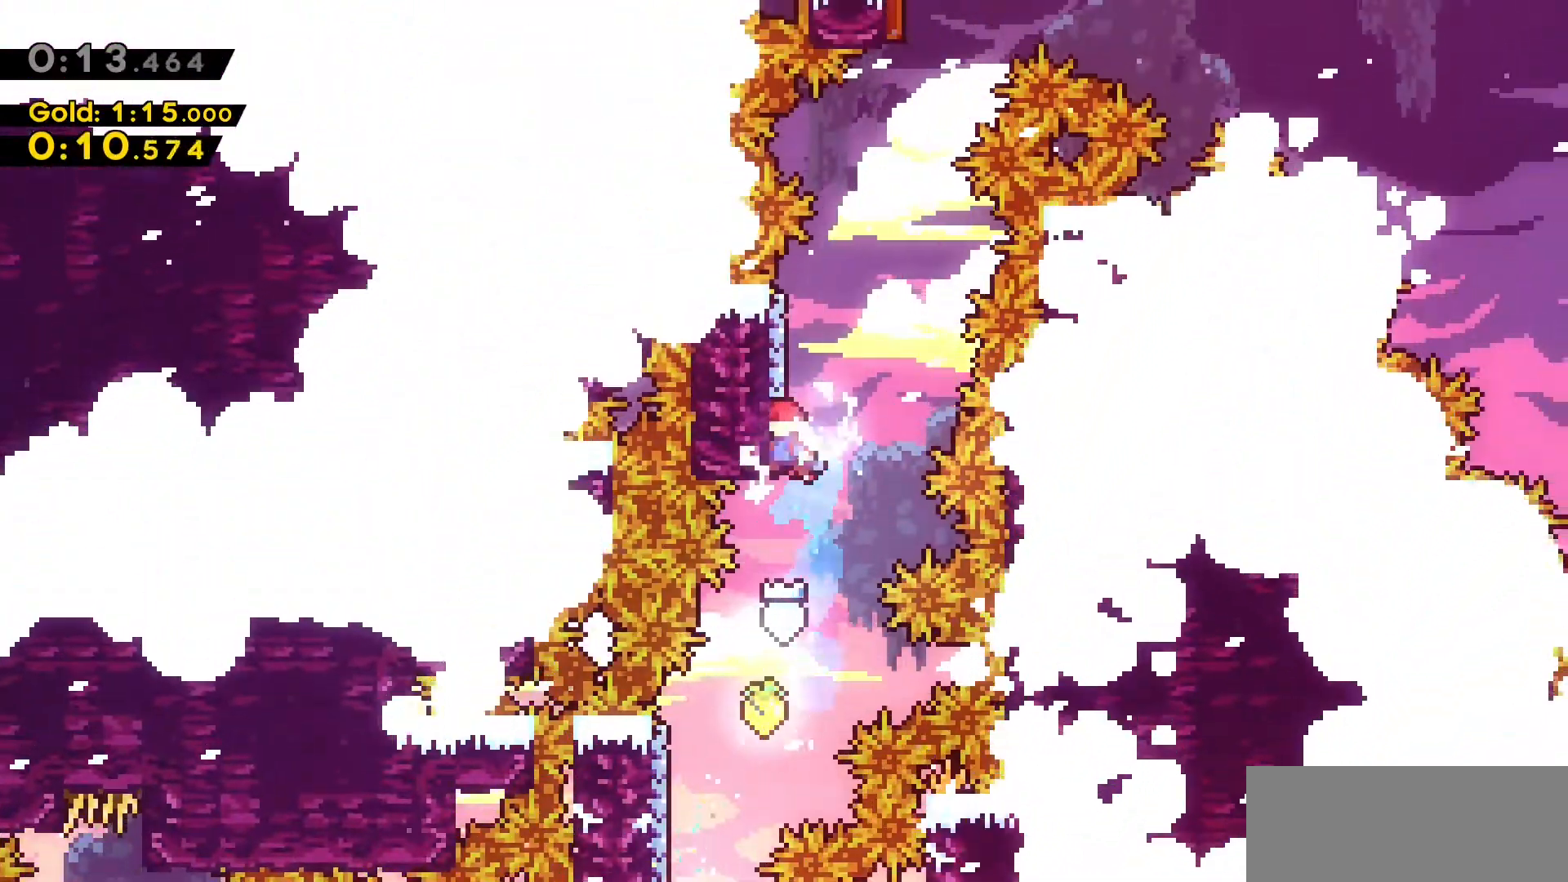
{"keys": ["a"], "events": [[150, "a", "down"], [383, "jump2", "up"]]}